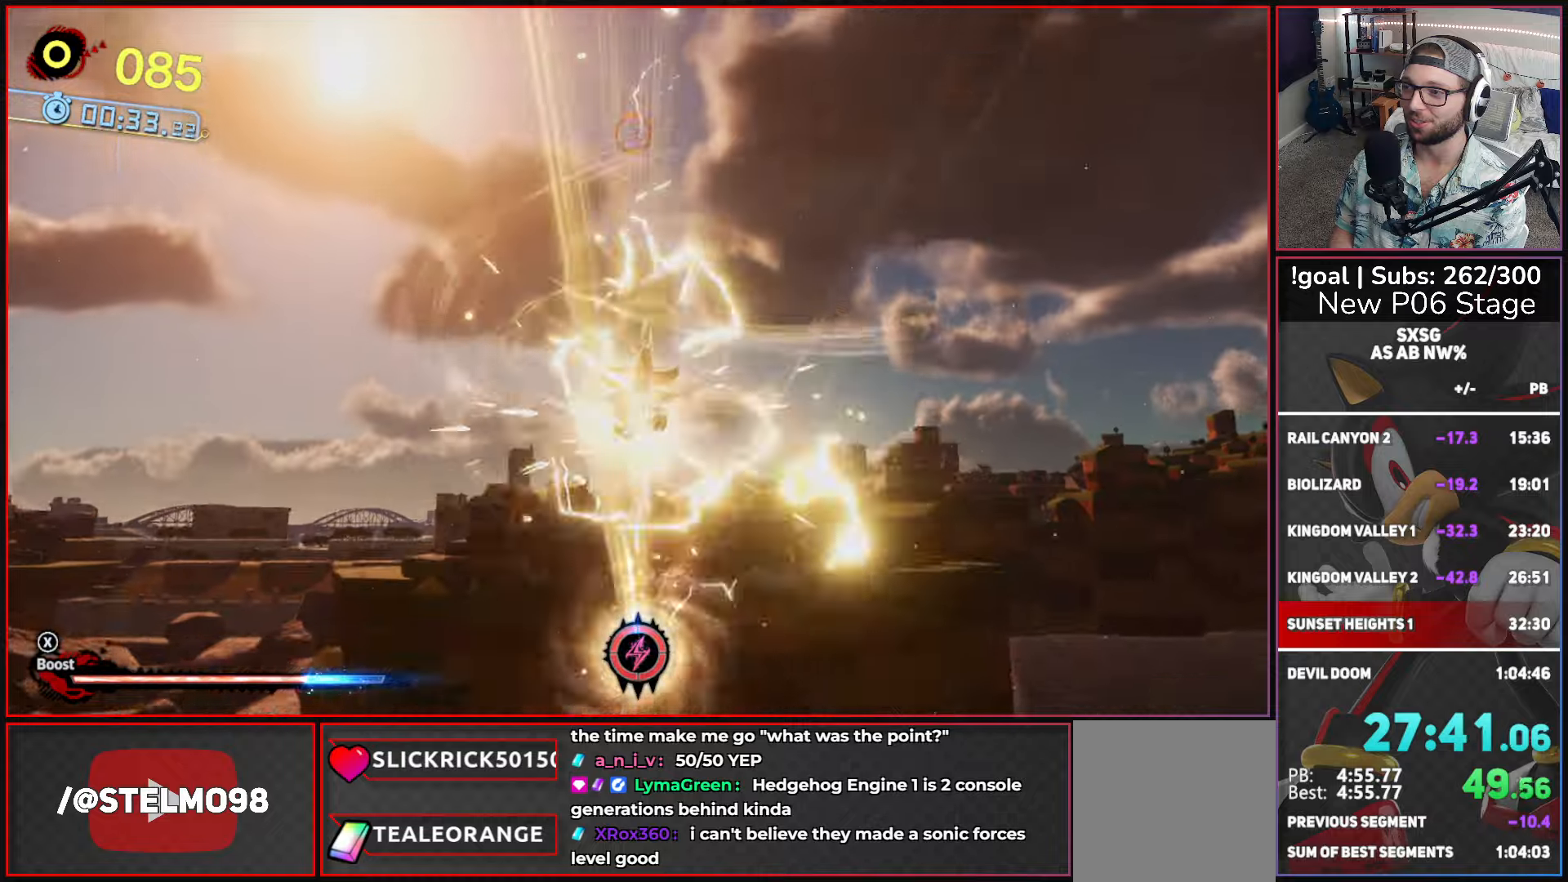
Gameplay with a controller (Xbox layout); each line is a JSON object with the inputs held at the frame after it. "events" lists button and stick changes between this image and that frame as [ms after this image, input, new state], when the widget could be followed in between.
{"buttons": [], "left_stick": "up", "right_stick": "center", "events": [[150, "X", "up"]]}
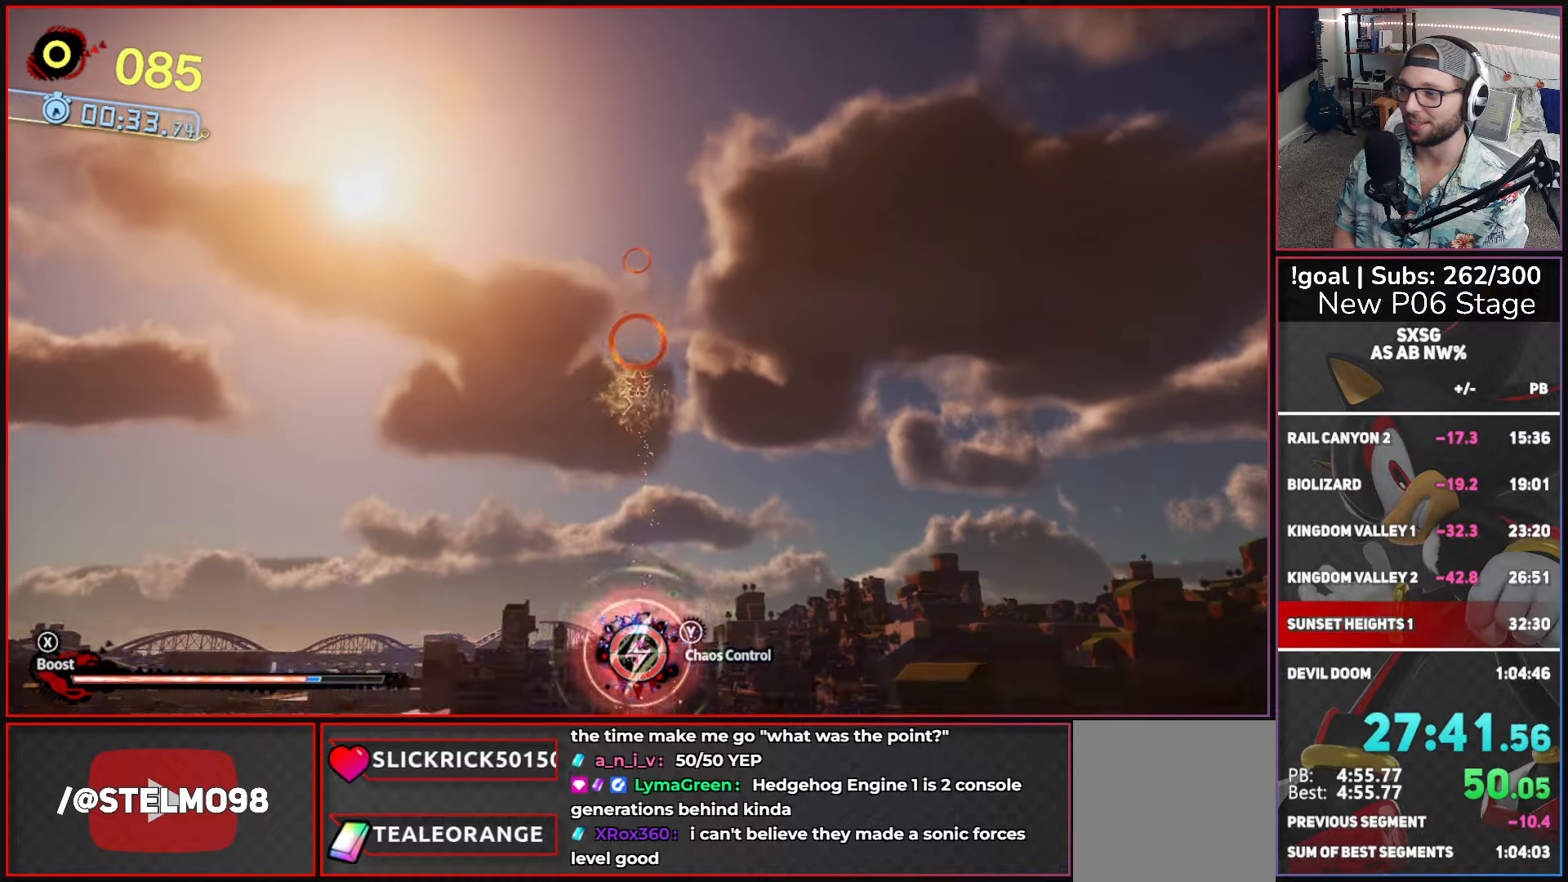
{"buttons": [], "left_stick": "up", "right_stick": "center", "events": []}
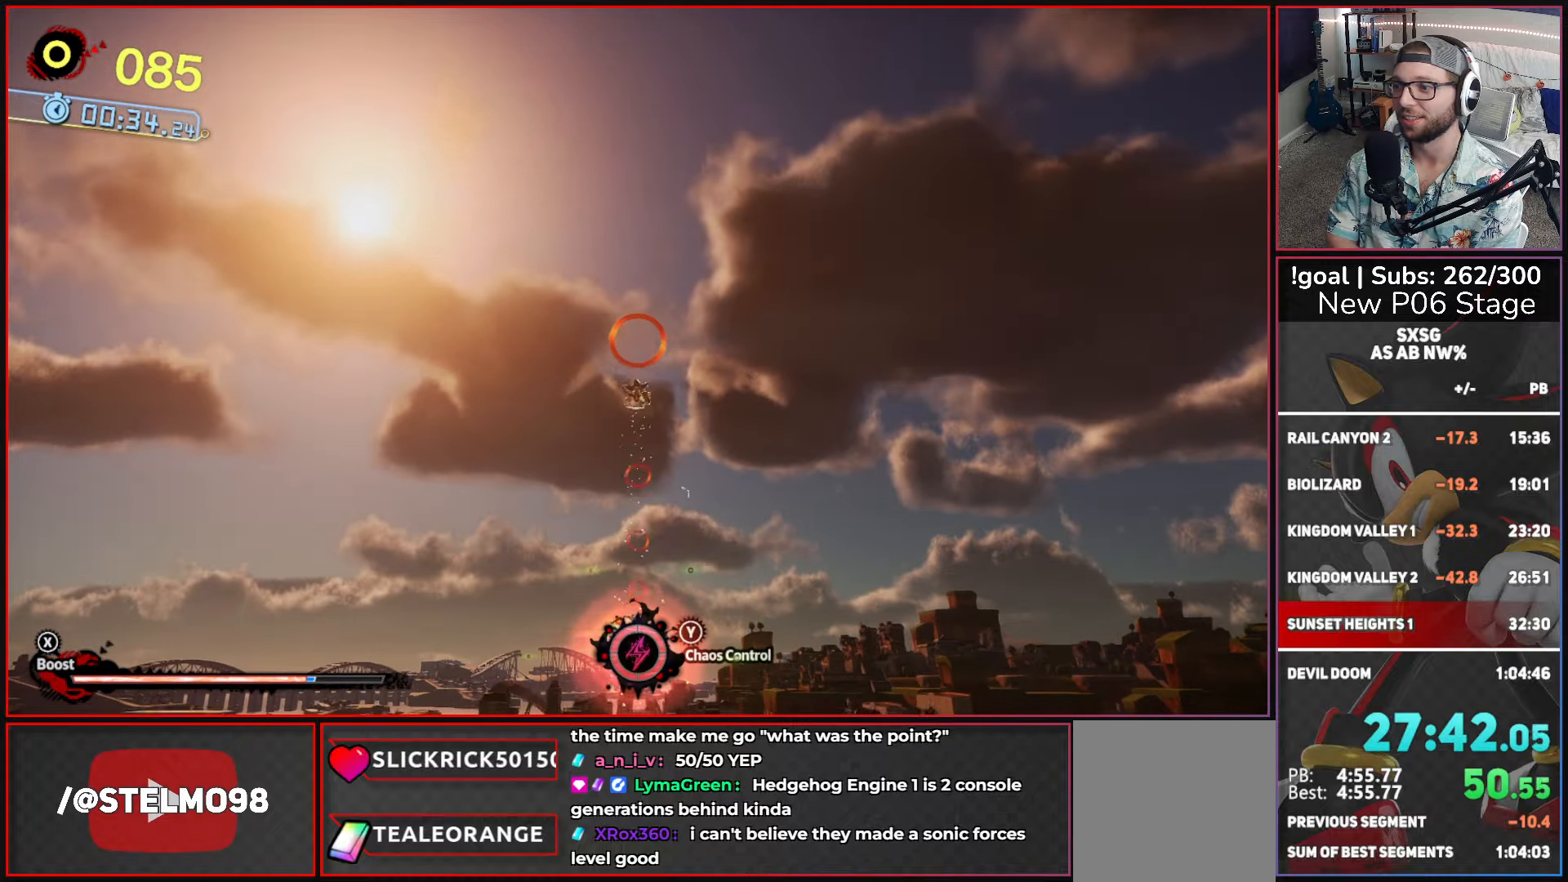
{"buttons": [], "left_stick": "up", "right_stick": "center", "events": []}
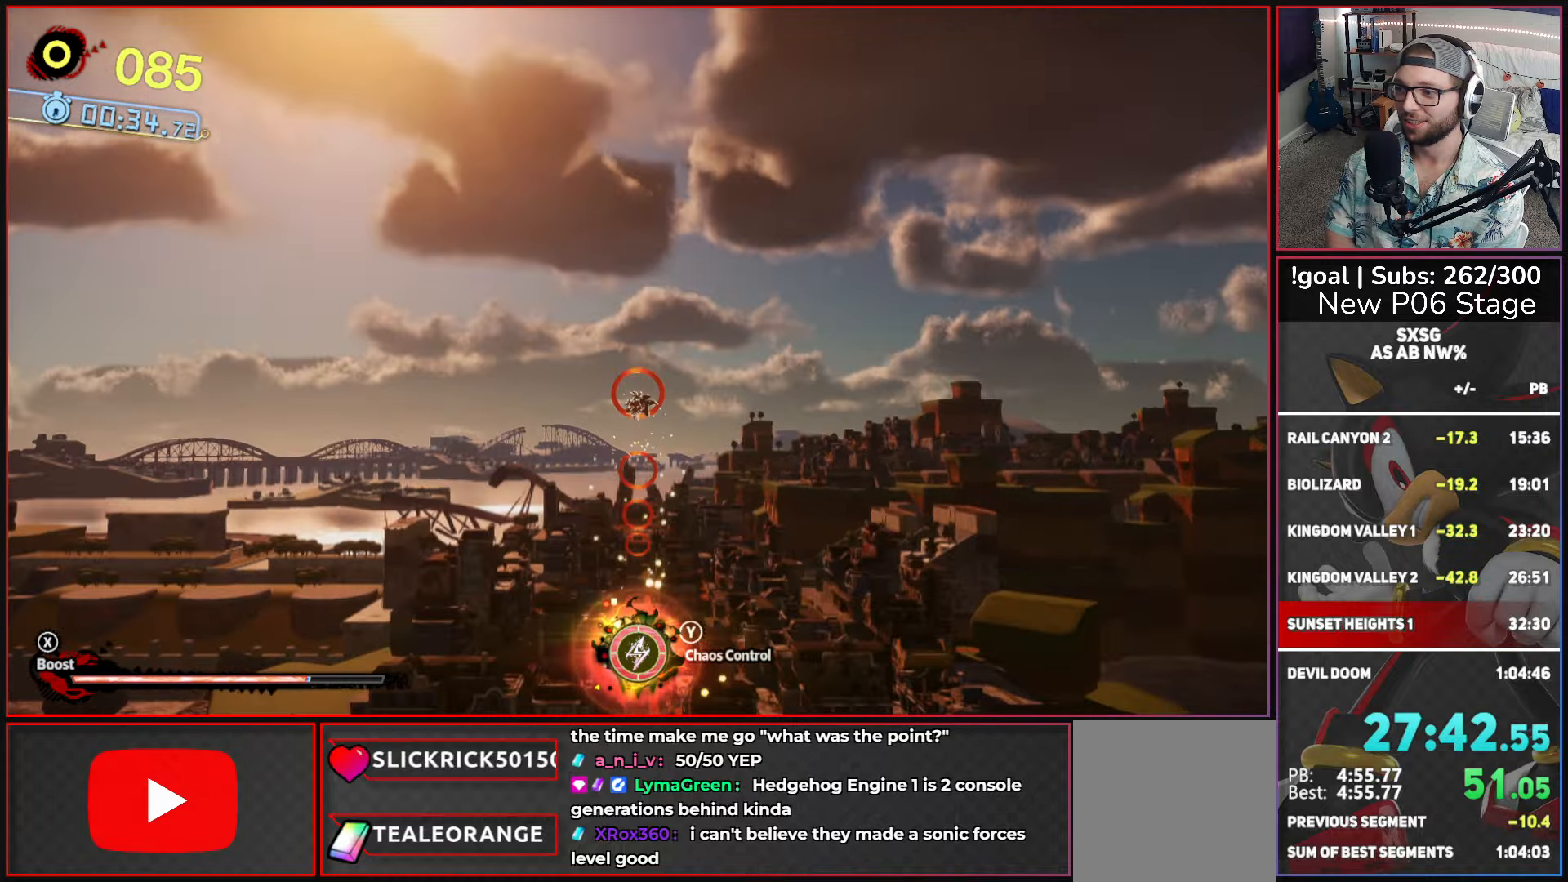
{"buttons": [], "left_stick": "up", "right_stick": "center", "events": []}
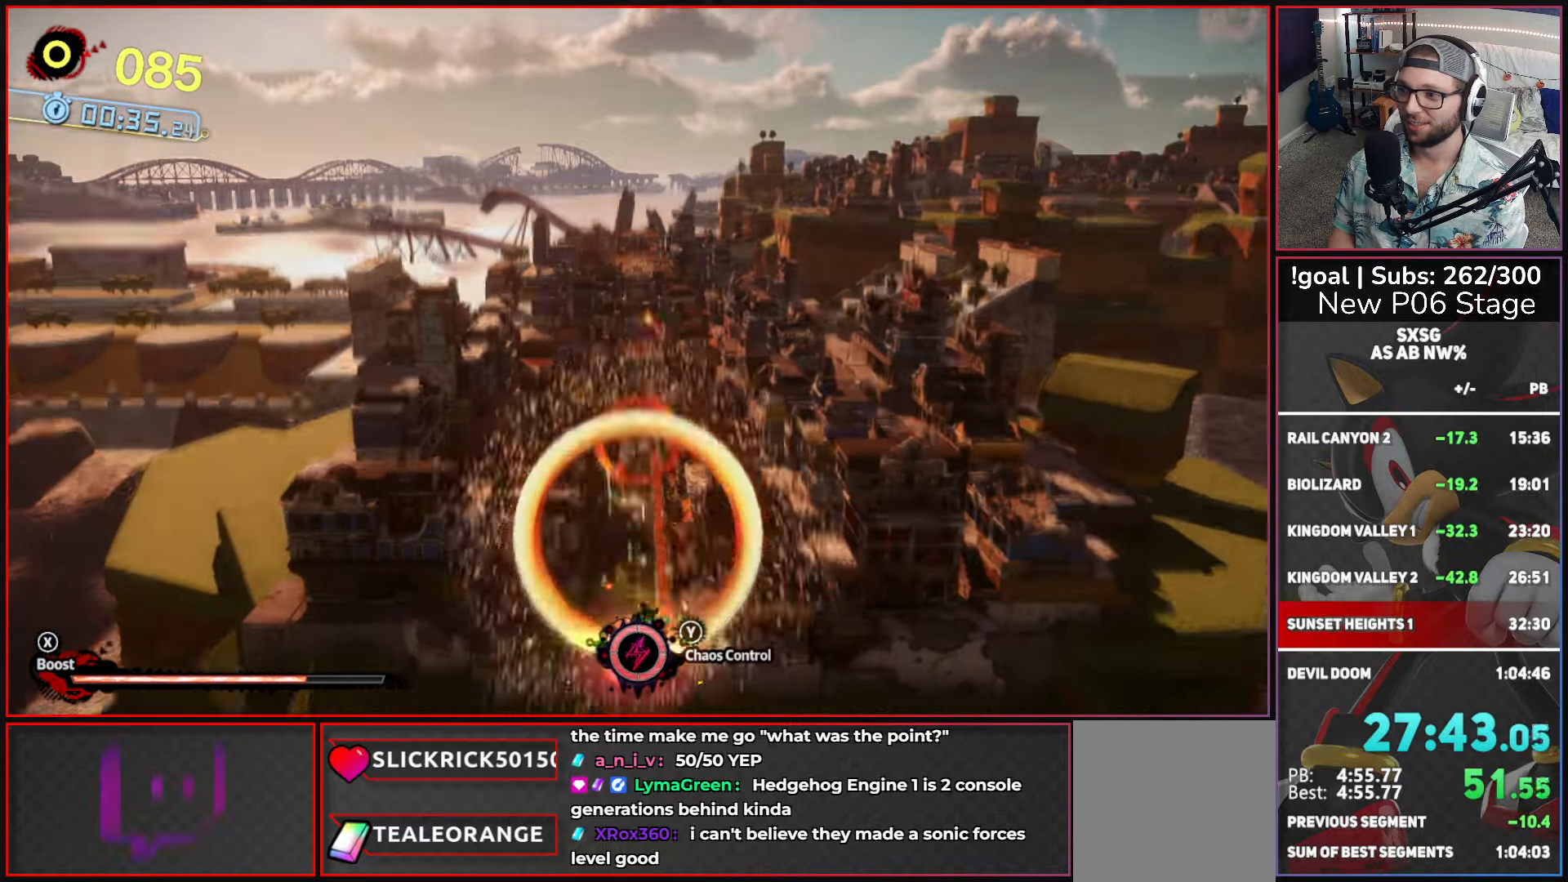
{"buttons": ["L2"], "left_stick": "up", "right_stick": "center", "events": [[467, "L2", "down"]]}
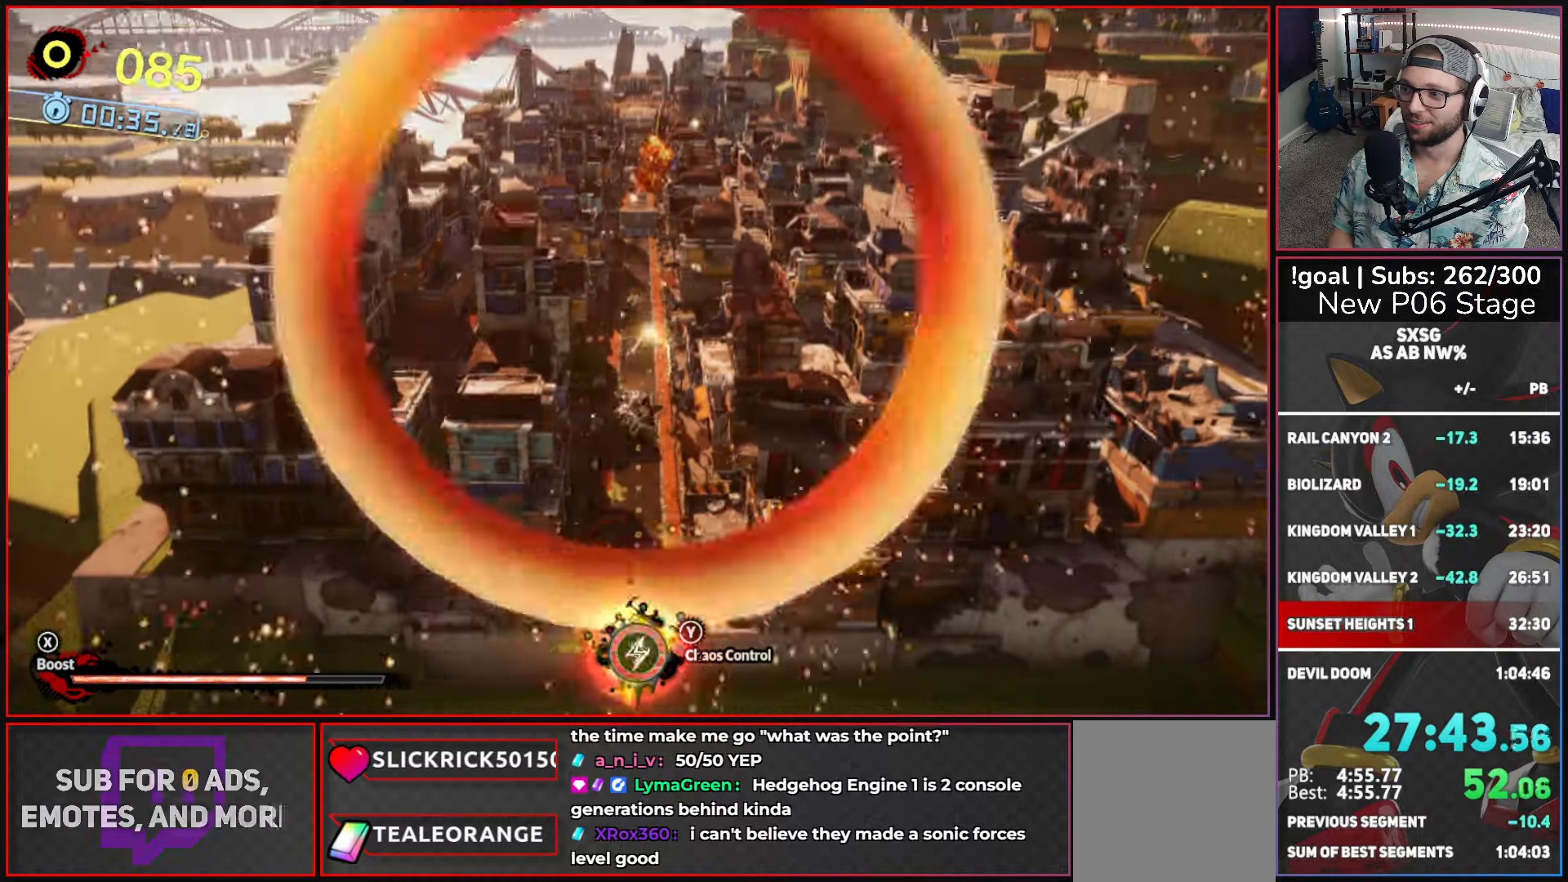
{"buttons": [], "left_stick": "up", "right_stick": "center", "events": [[117, "L2", "up"], [200, "L2", "down"], [300, "L2", "up"], [367, "L2", "down"], [500, "L2", "up"]]}
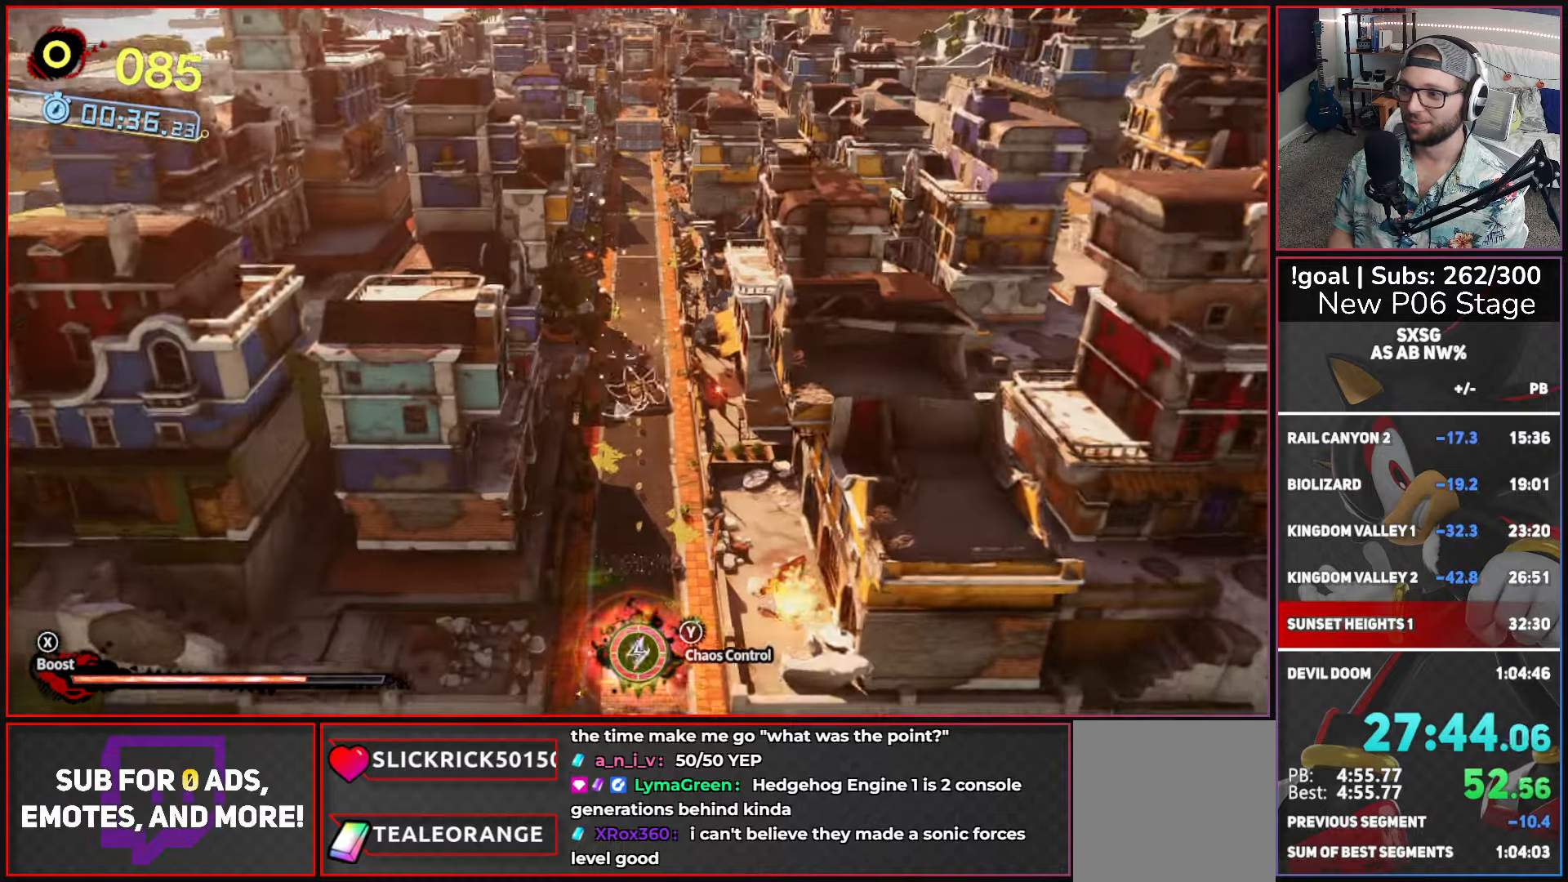
{"buttons": [], "left_stick": "up", "right_stick": "center", "events": [[67, "L2", "down"], [184, "L2", "up"], [250, "L2", "down"], [384, "L2", "up"]]}
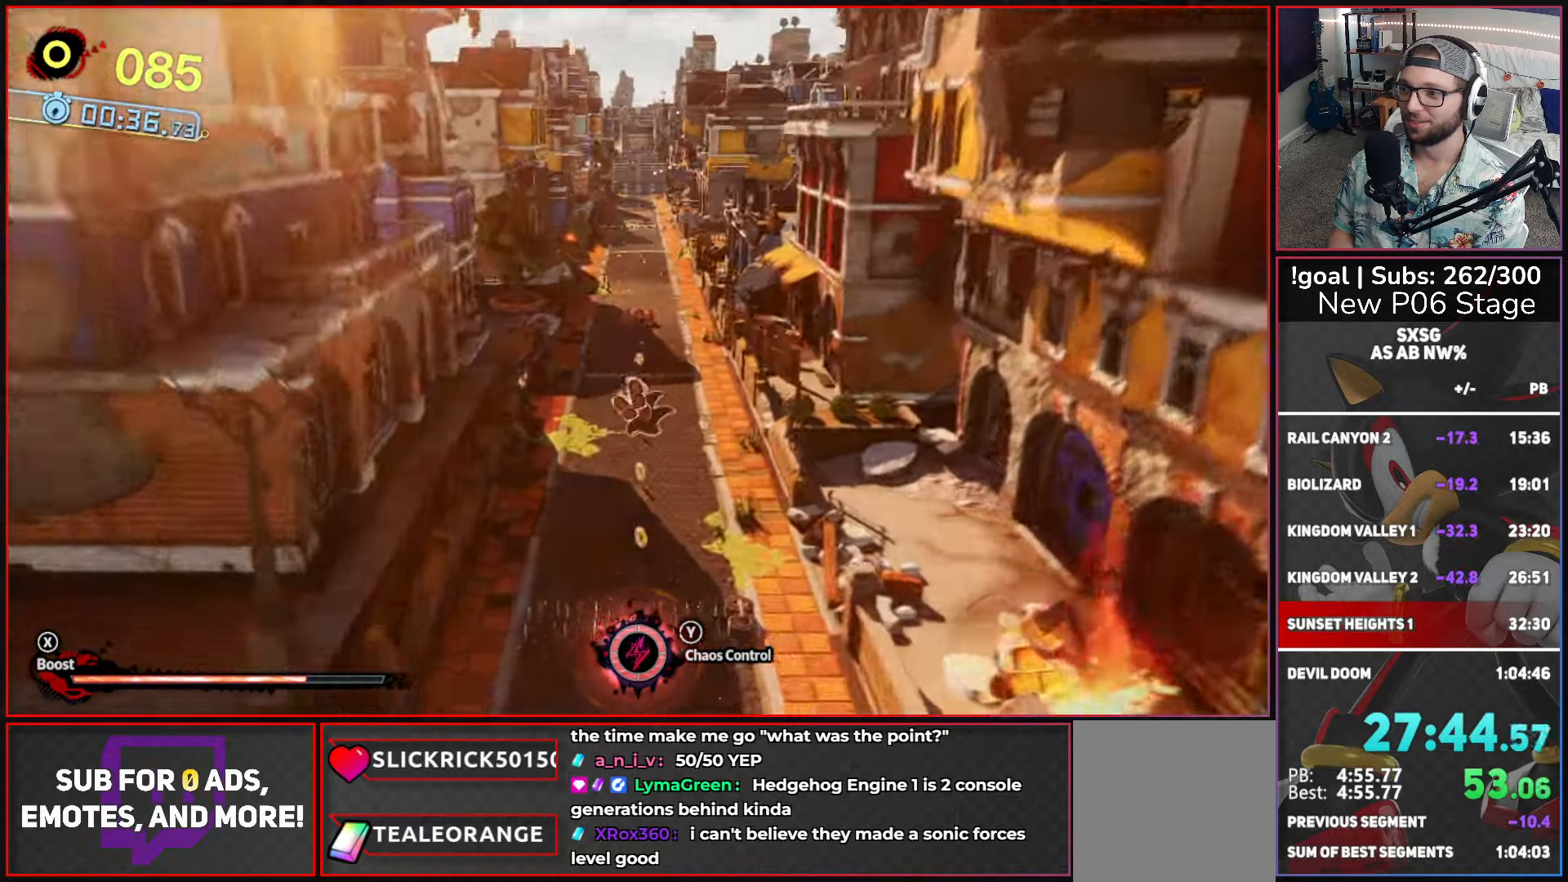
{"buttons": ["X"], "left_stick": "up", "right_stick": "center", "events": [[317, "X", "down"]]}
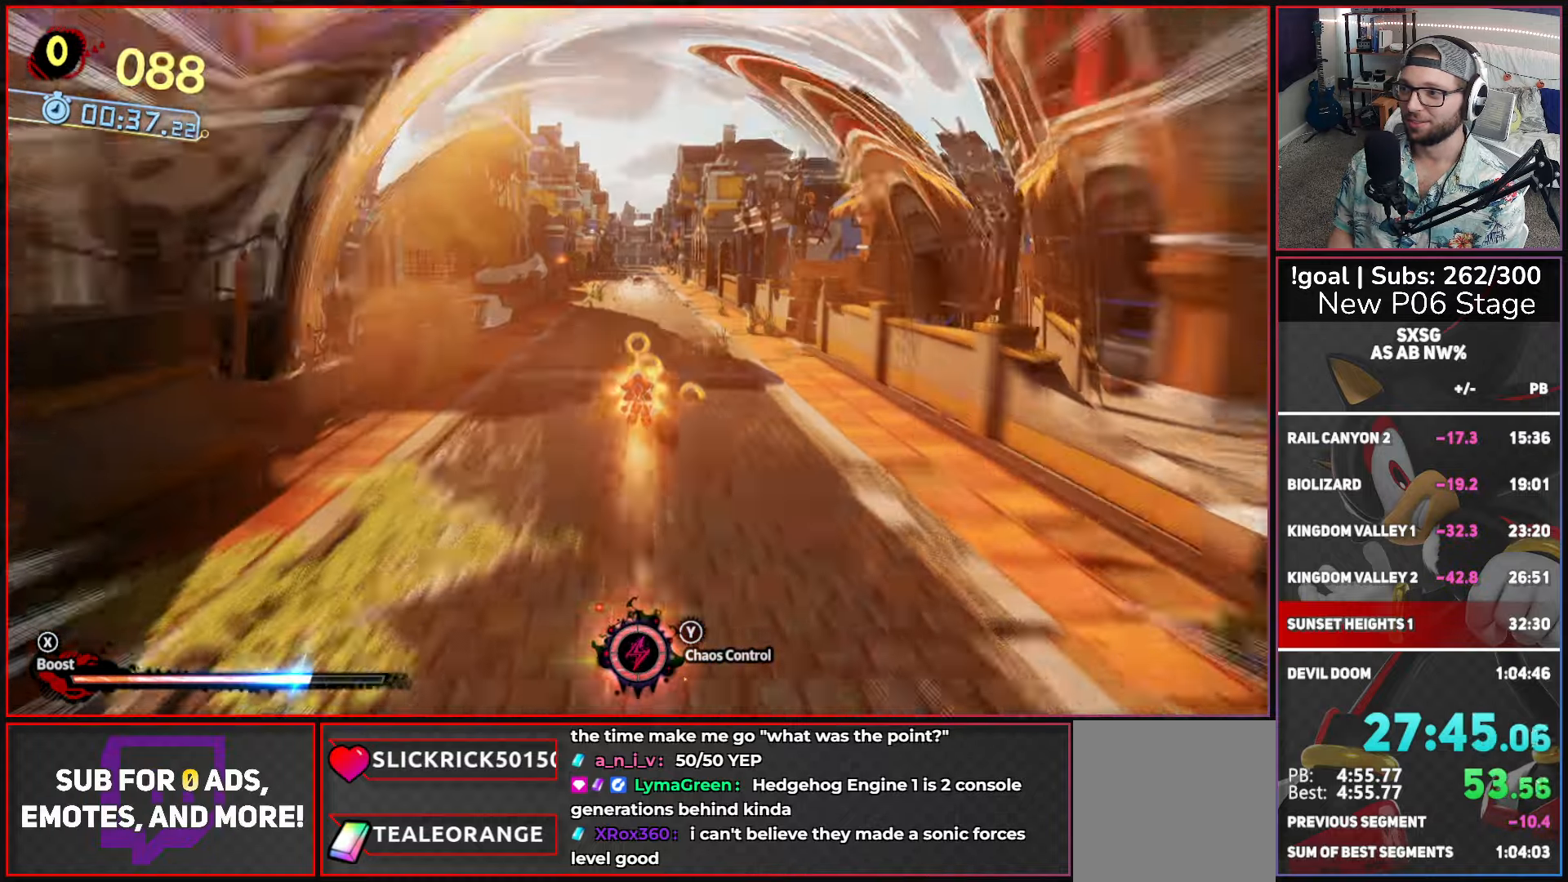
{"buttons": ["X"], "left_stick": "up", "right_stick": "center", "events": []}
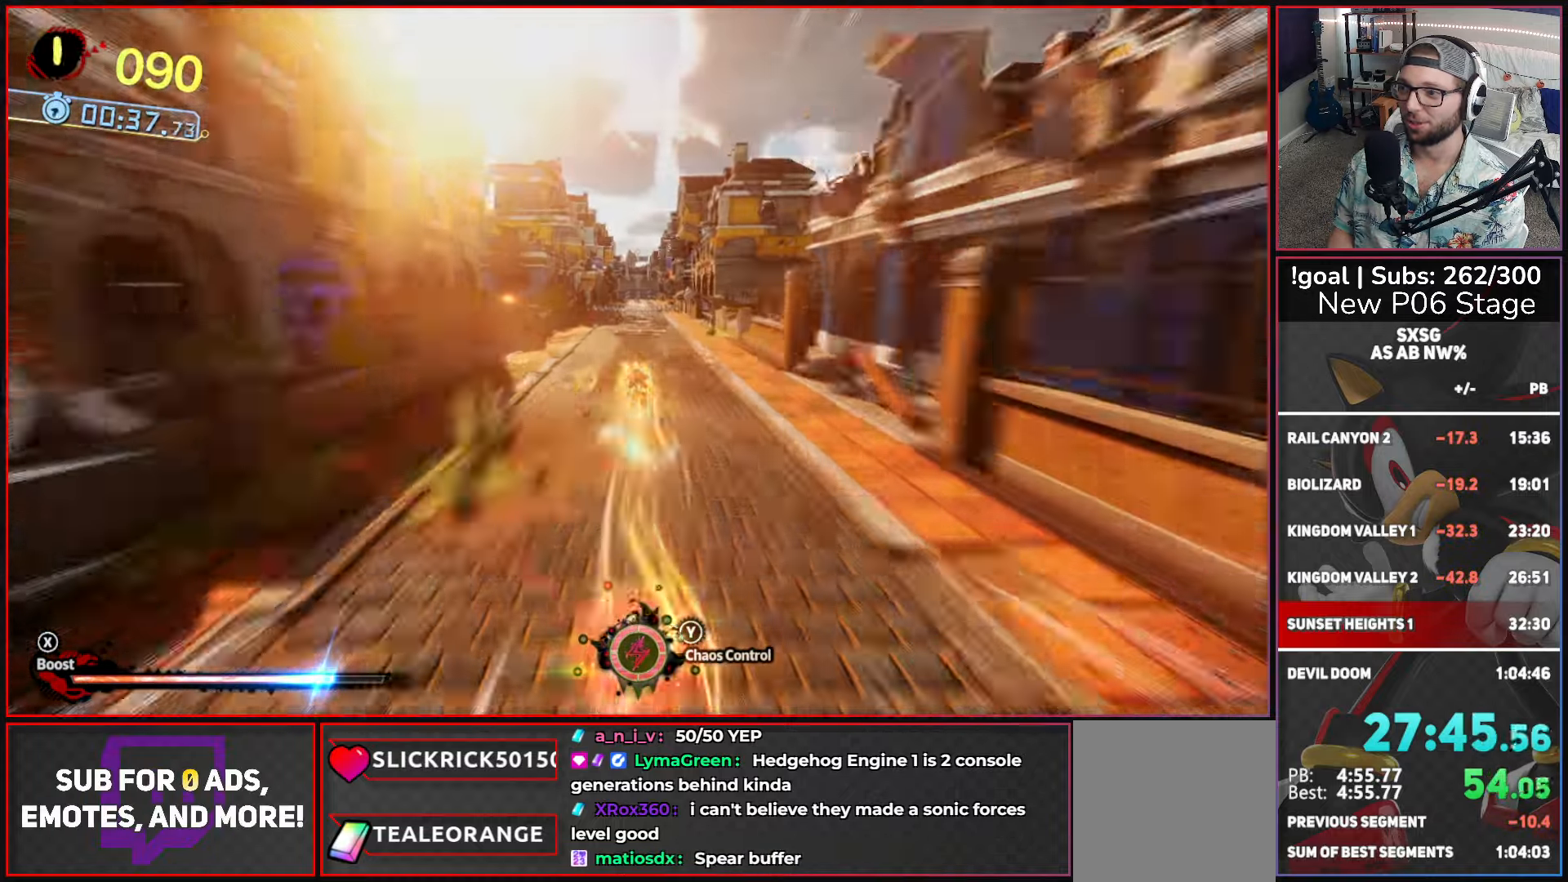
{"buttons": ["A", "X"], "left_stick": "up", "right_stick": "center", "events": [[466, "A", "down"]]}
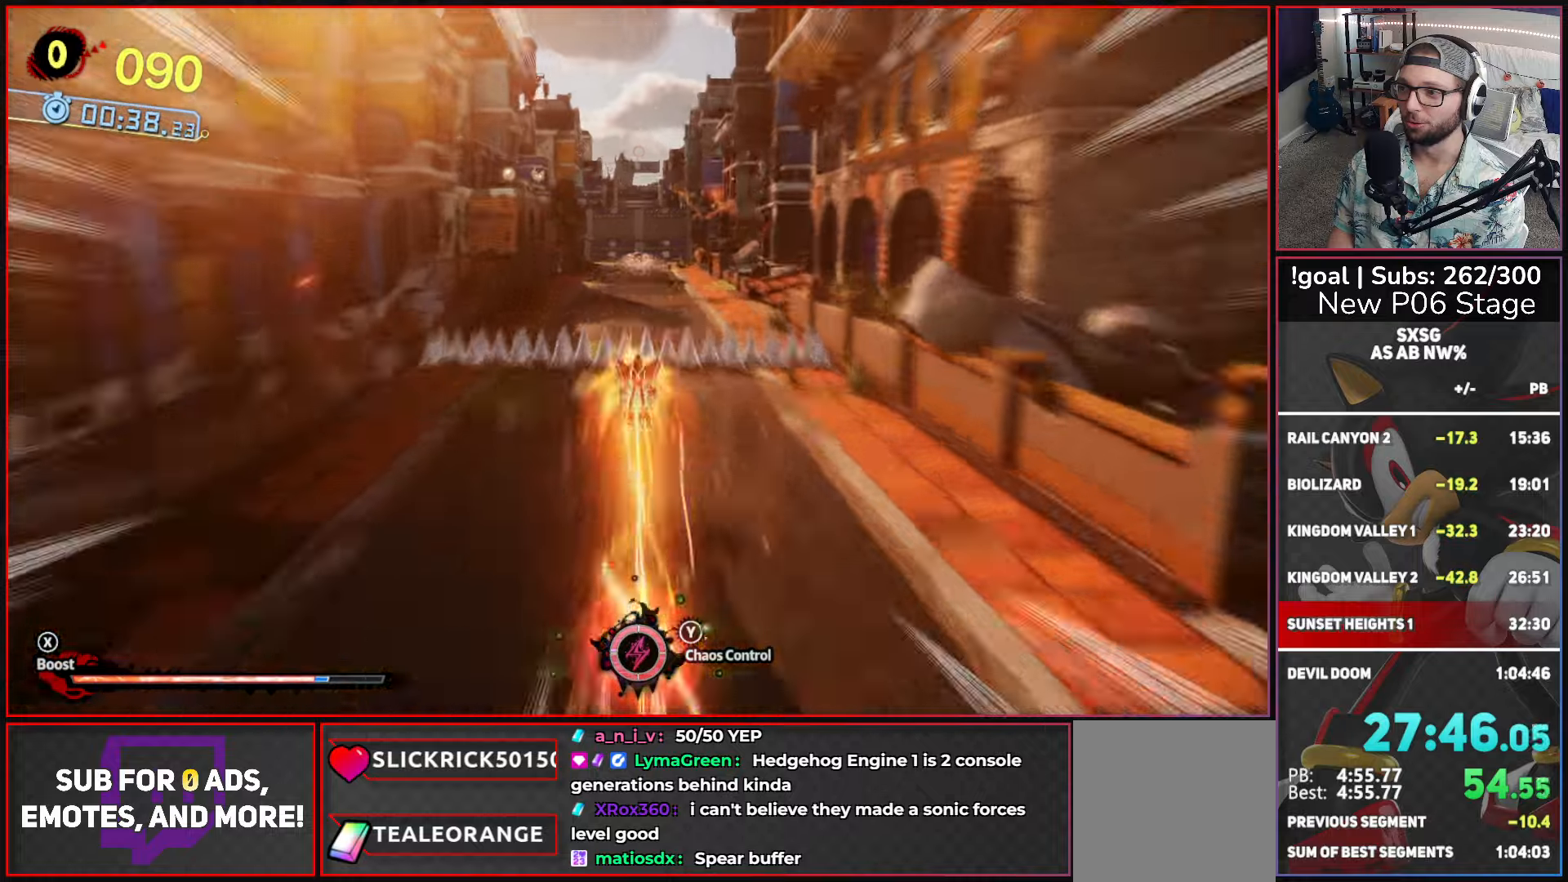
{"buttons": ["X"], "left_stick": "up", "right_stick": "center", "events": [[116, "A", "up"], [166, "X", "up"], [350, "X", "down"]]}
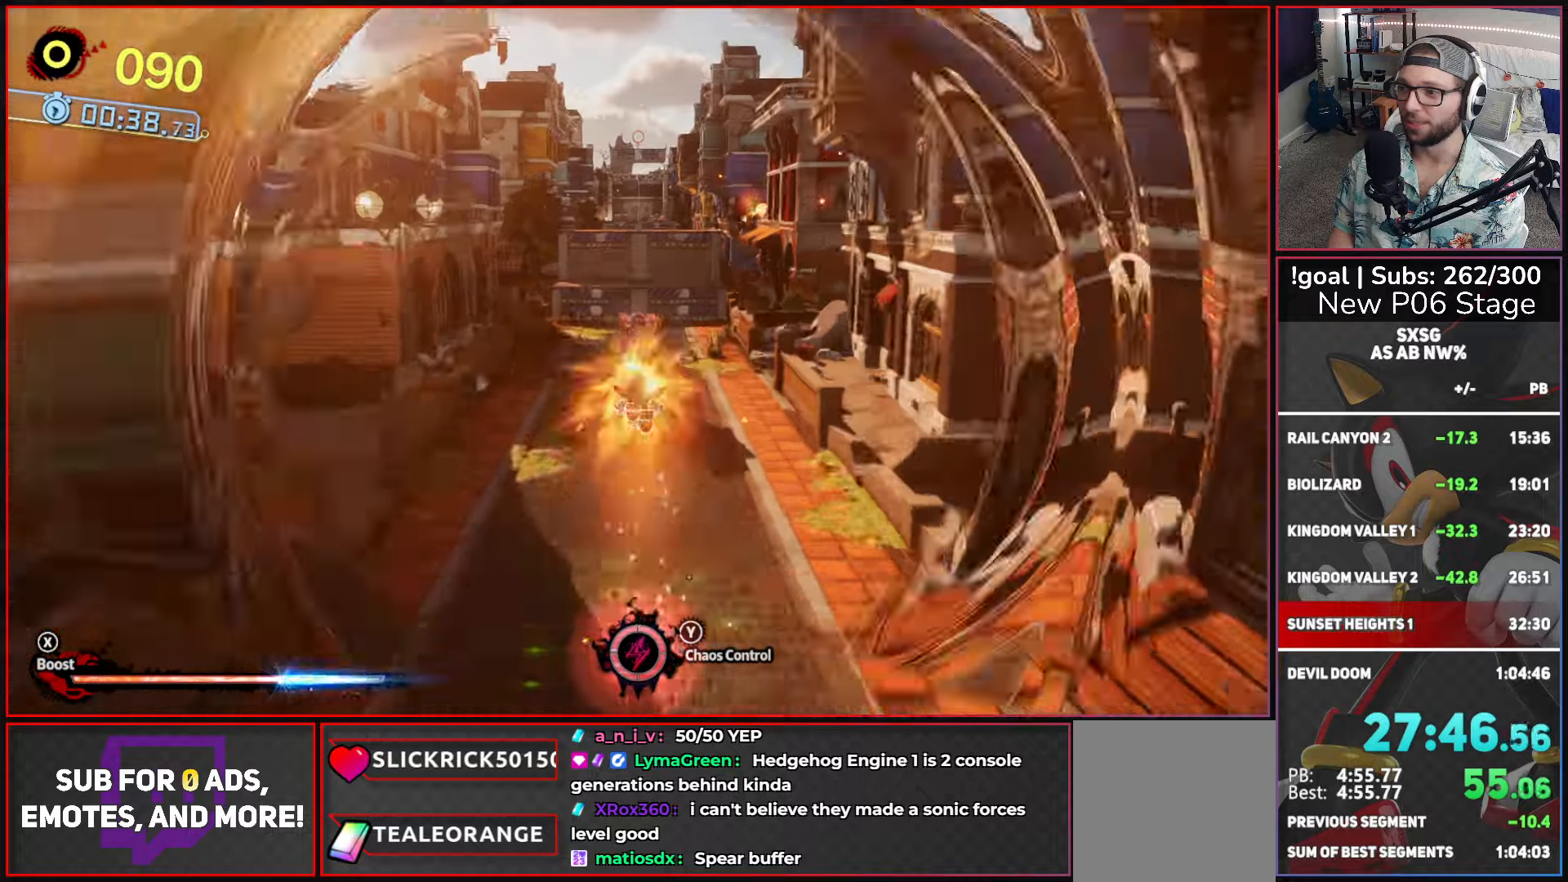
{"buttons": [], "left_stick": "up-left", "right_stick": "center", "events": [[116, "X", "up"], [116, "left_stick", "up-right"], [500, "left_stick", "up-left"]]}
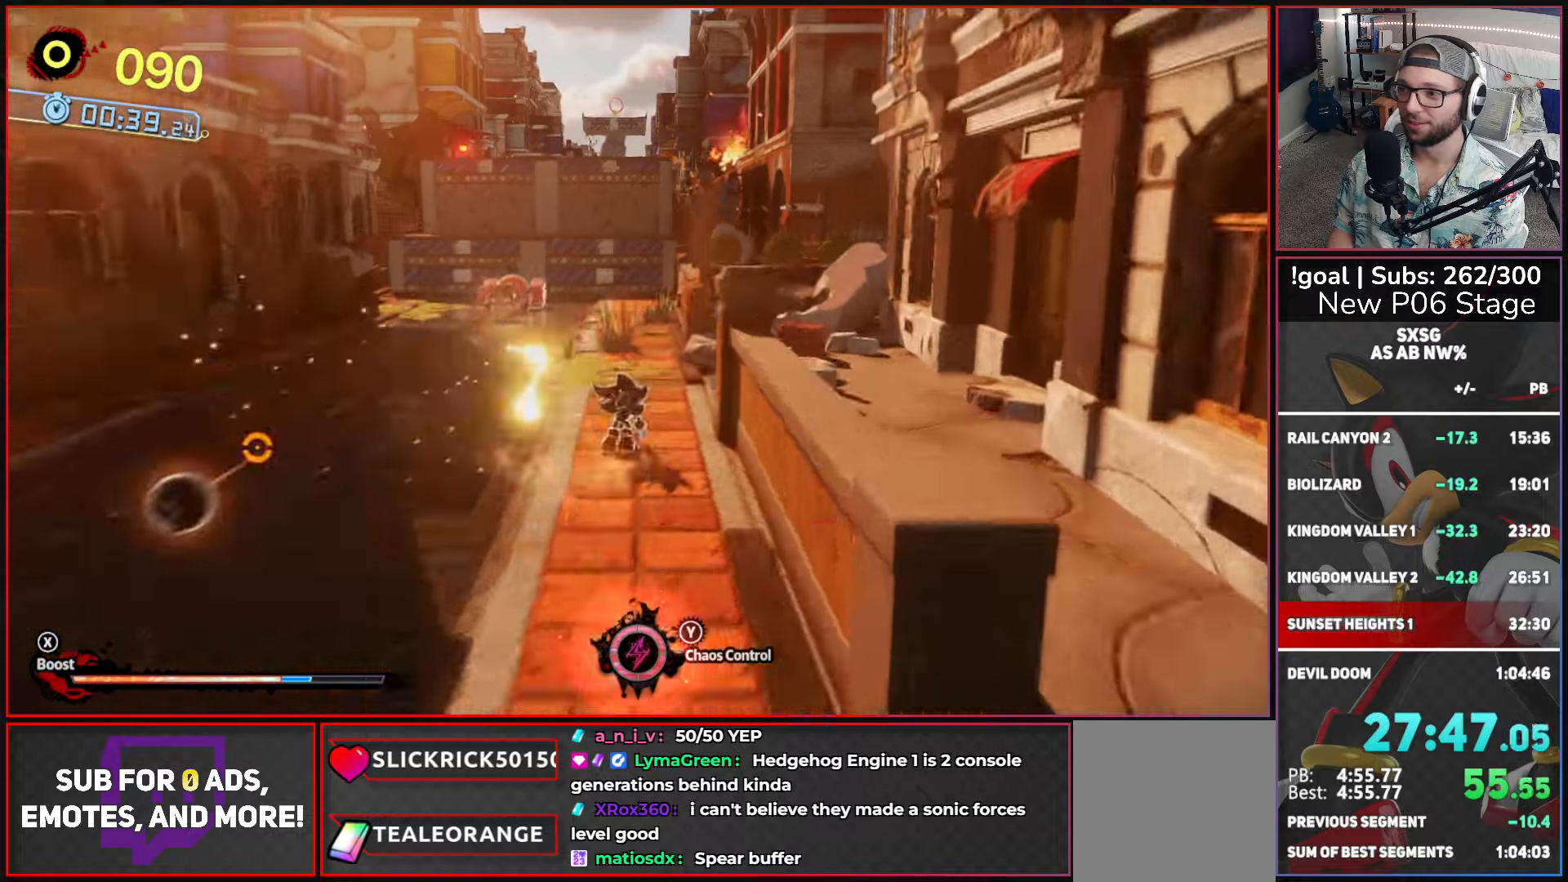
{"buttons": ["A"], "left_stick": "up", "right_stick": "center", "events": [[66, "A", "down"], [216, "left_stick", "up"]]}
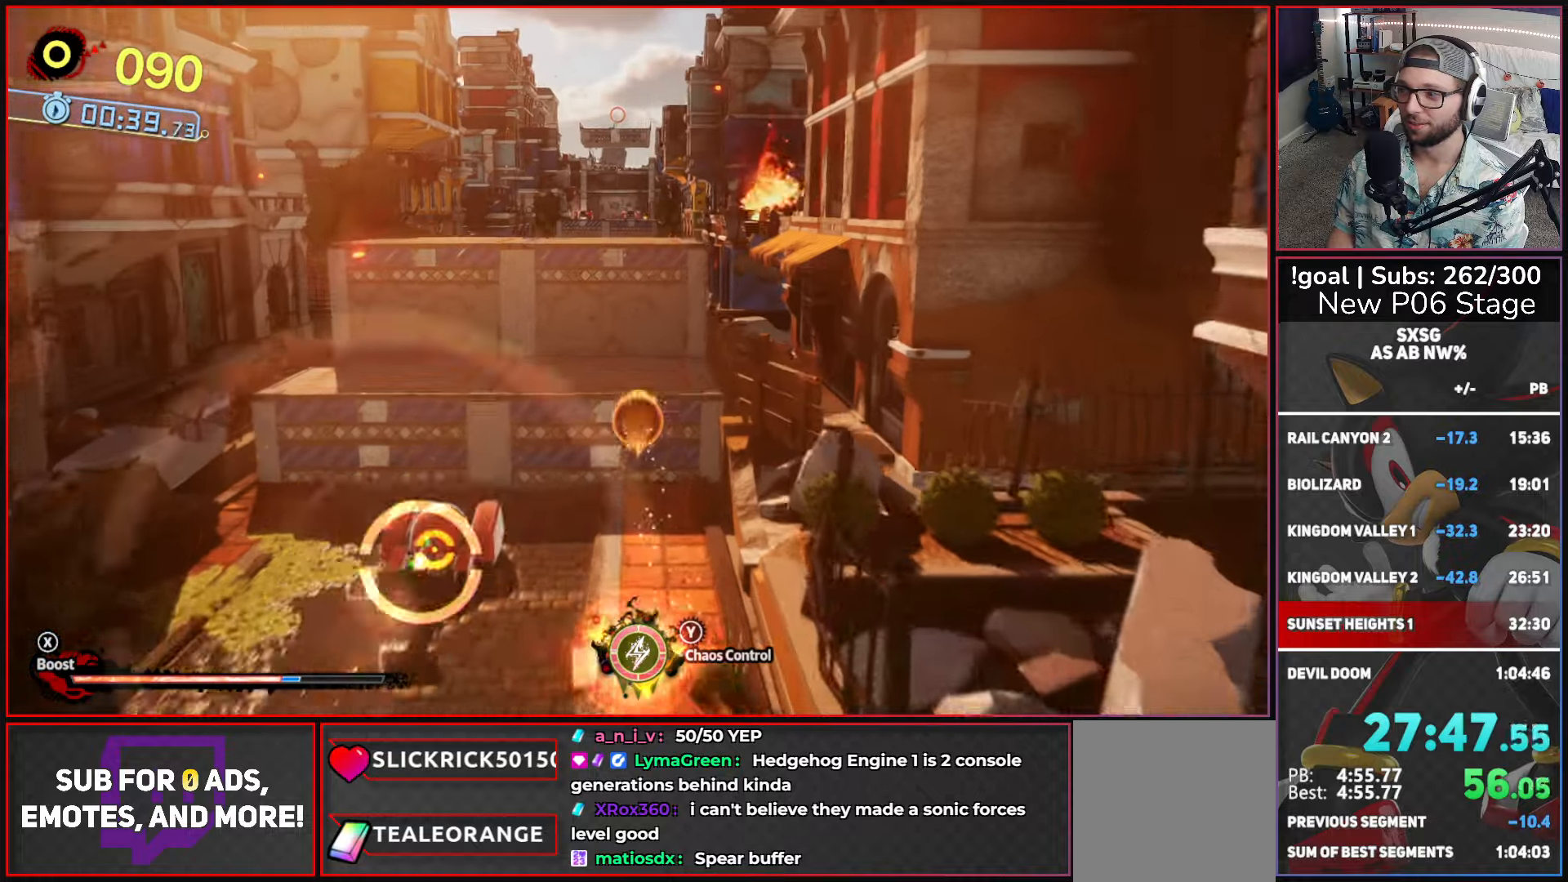
{"buttons": [], "left_stick": "up-left", "right_stick": "center", "events": [[316, "A", "up"], [466, "left_stick", "up-left"]]}
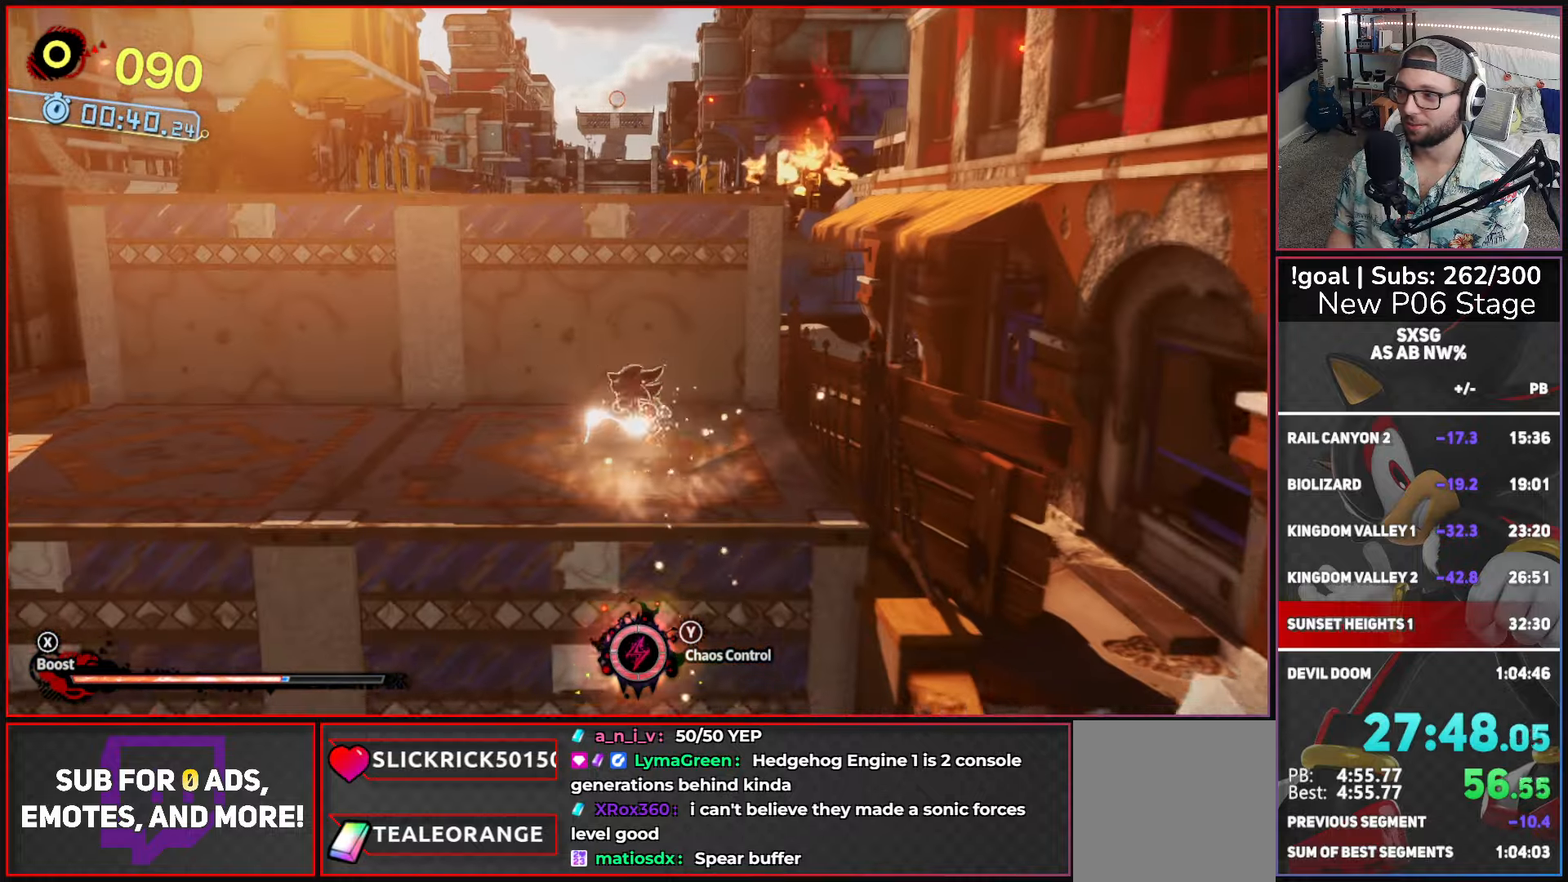
{"buttons": [], "left_stick": "up-left", "right_stick": "center", "events": [[33, "A", "down"], [416, "A", "up"]]}
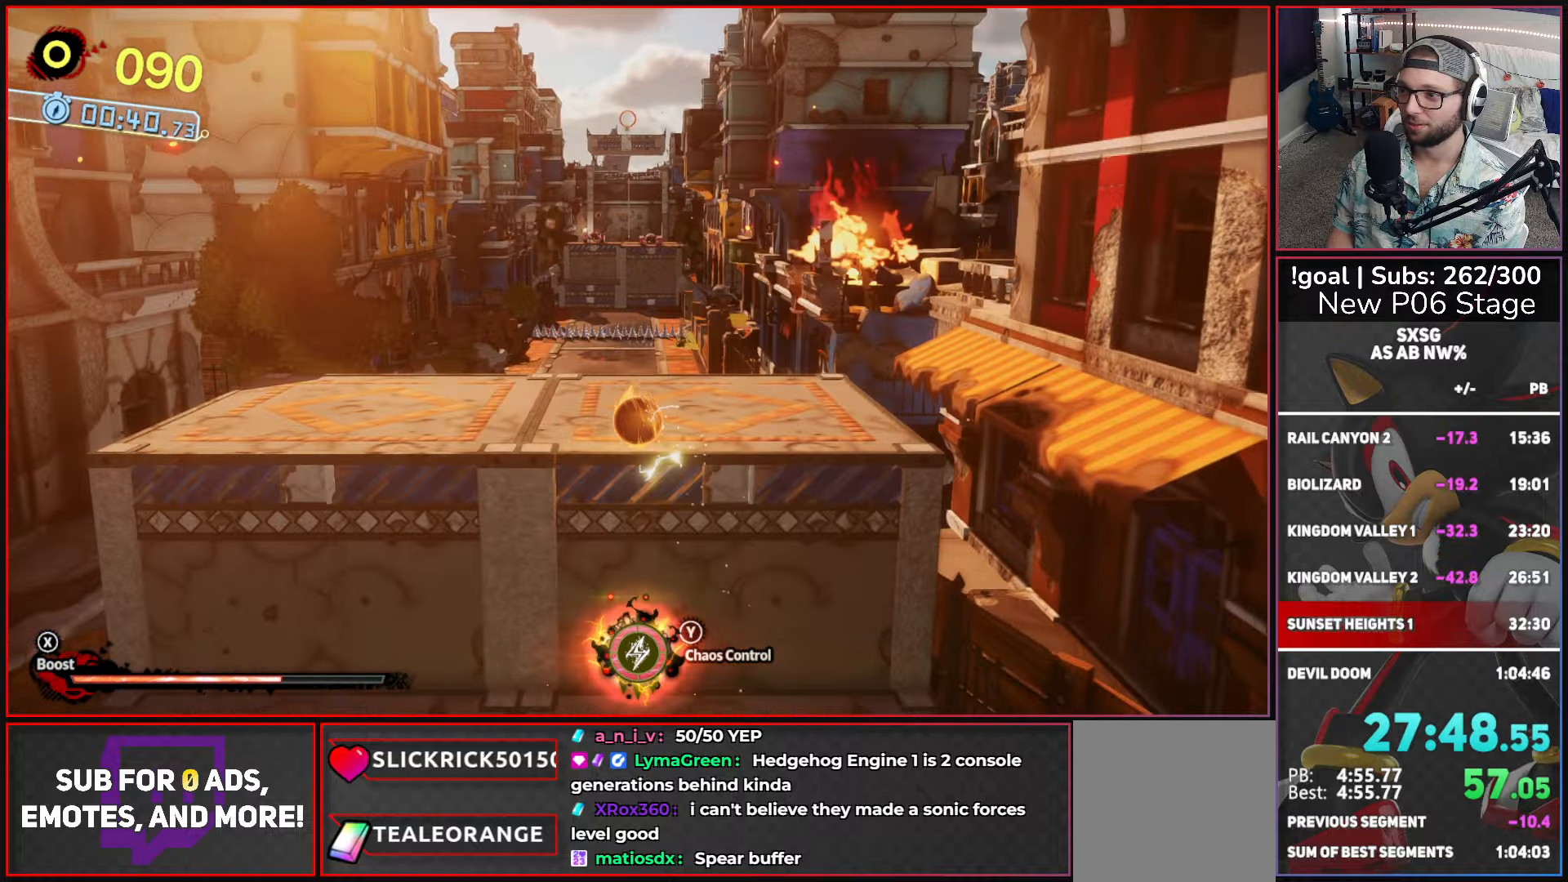
{"buttons": ["A", "X"], "left_stick": "up-left", "right_stick": "center", "events": [[233, "X", "down"], [283, "A", "down"]]}
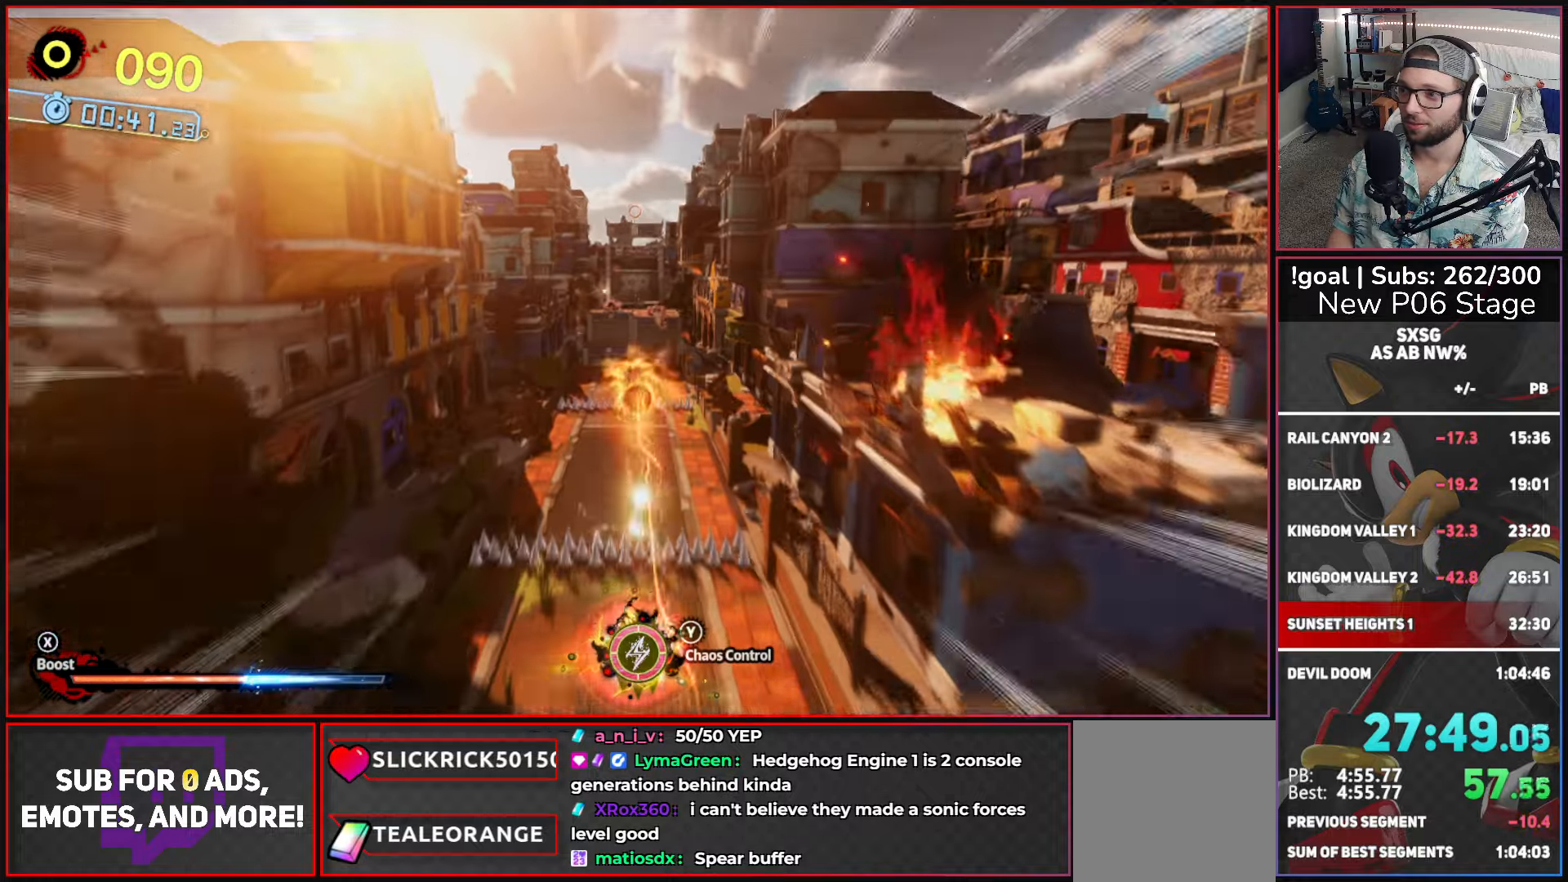
{"buttons": [], "left_stick": "up-left", "right_stick": "center", "events": [[50, "A", "up"], [66, "X", "up"]]}
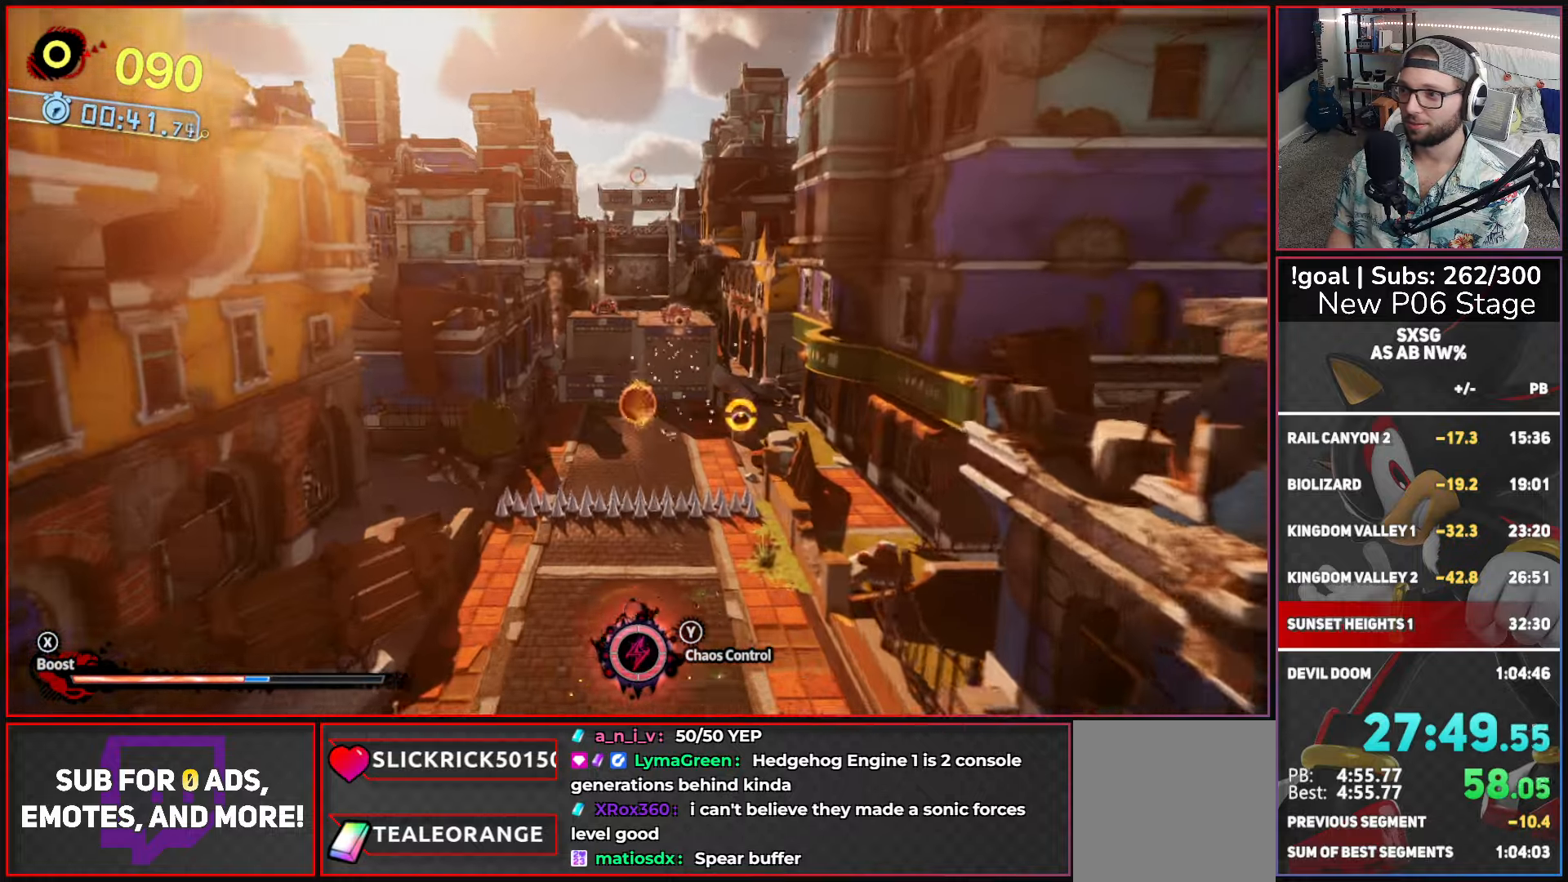
{"buttons": ["A"], "left_stick": "up", "right_stick": "center", "events": [[66, "left_stick", "up"], [200, "A", "down"]]}
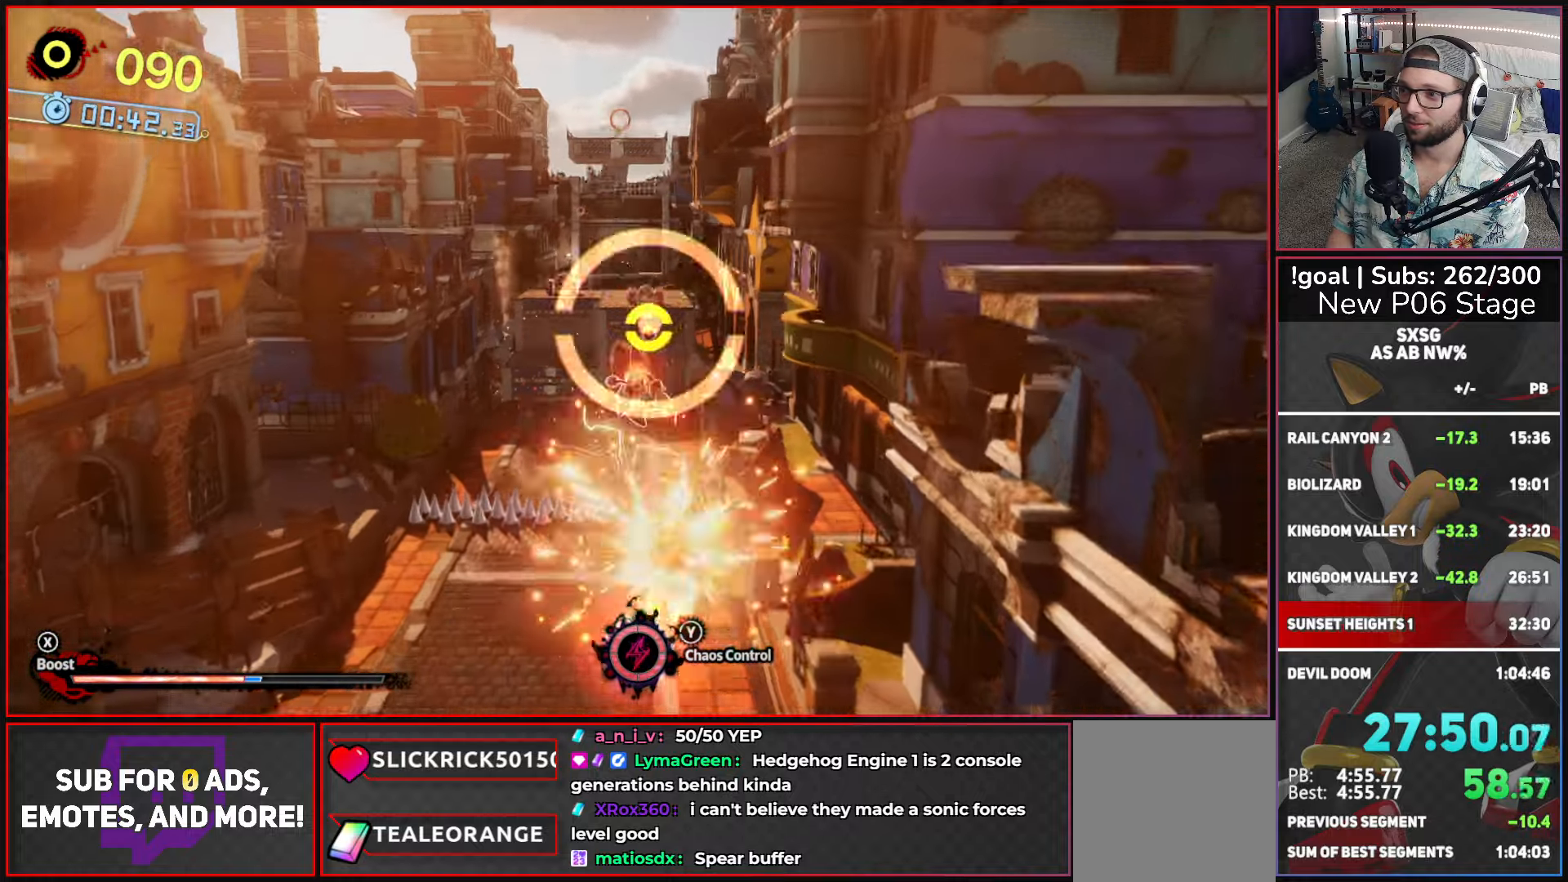
{"buttons": ["A"], "left_stick": "up", "right_stick": "center", "events": [[66, "A", "up"], [166, "A", "down"], [450, "A", "up"], [483, "A", "down"]]}
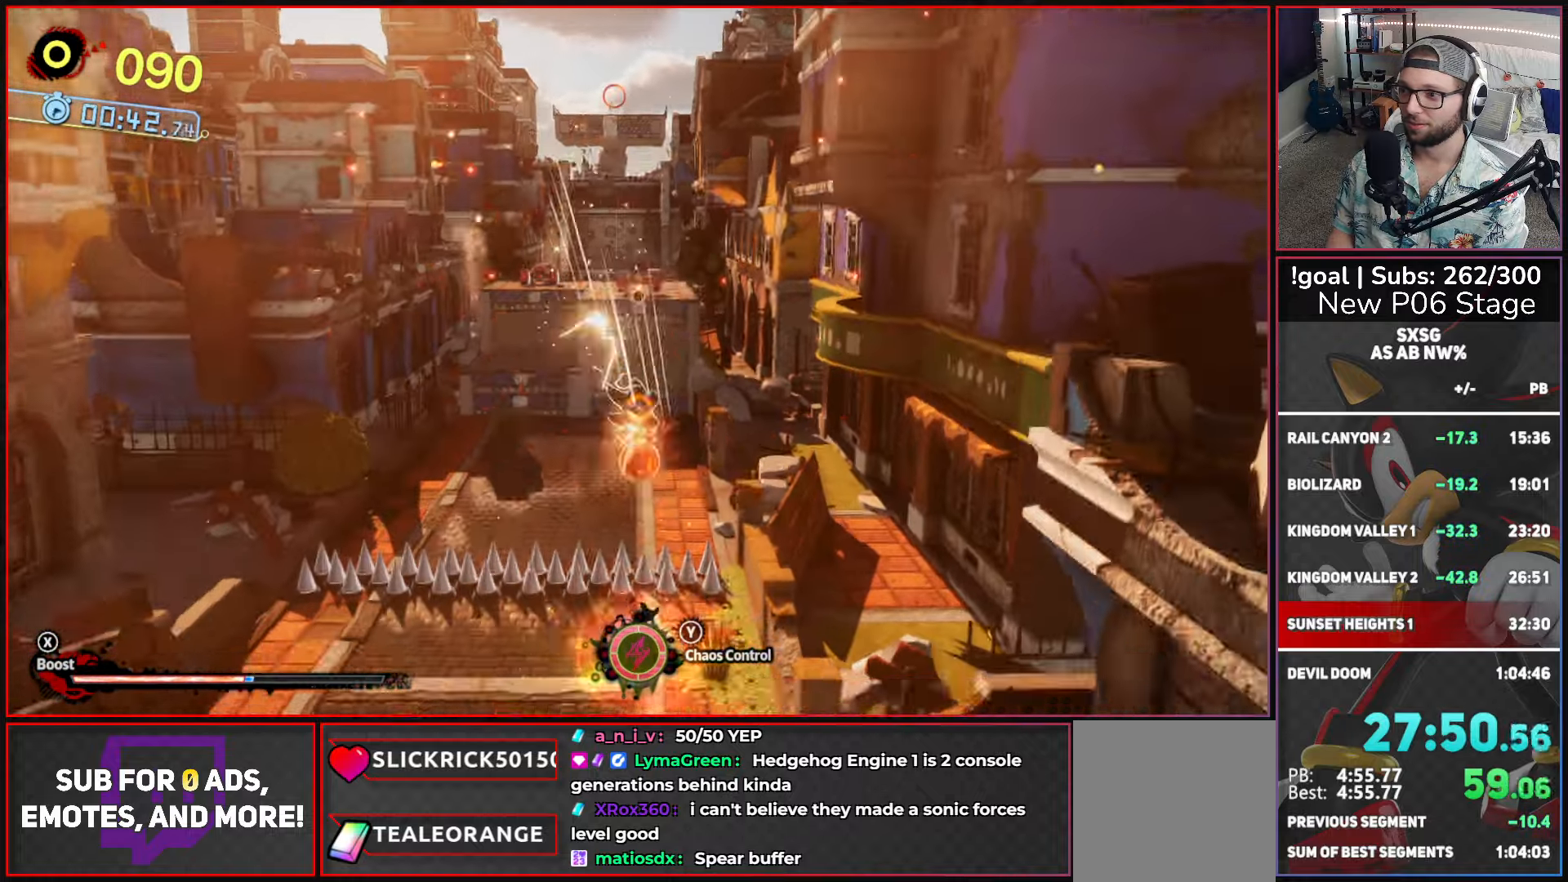
{"buttons": ["X"], "left_stick": "up", "right_stick": "center", "events": [[266, "A", "up"], [400, "X", "down"]]}
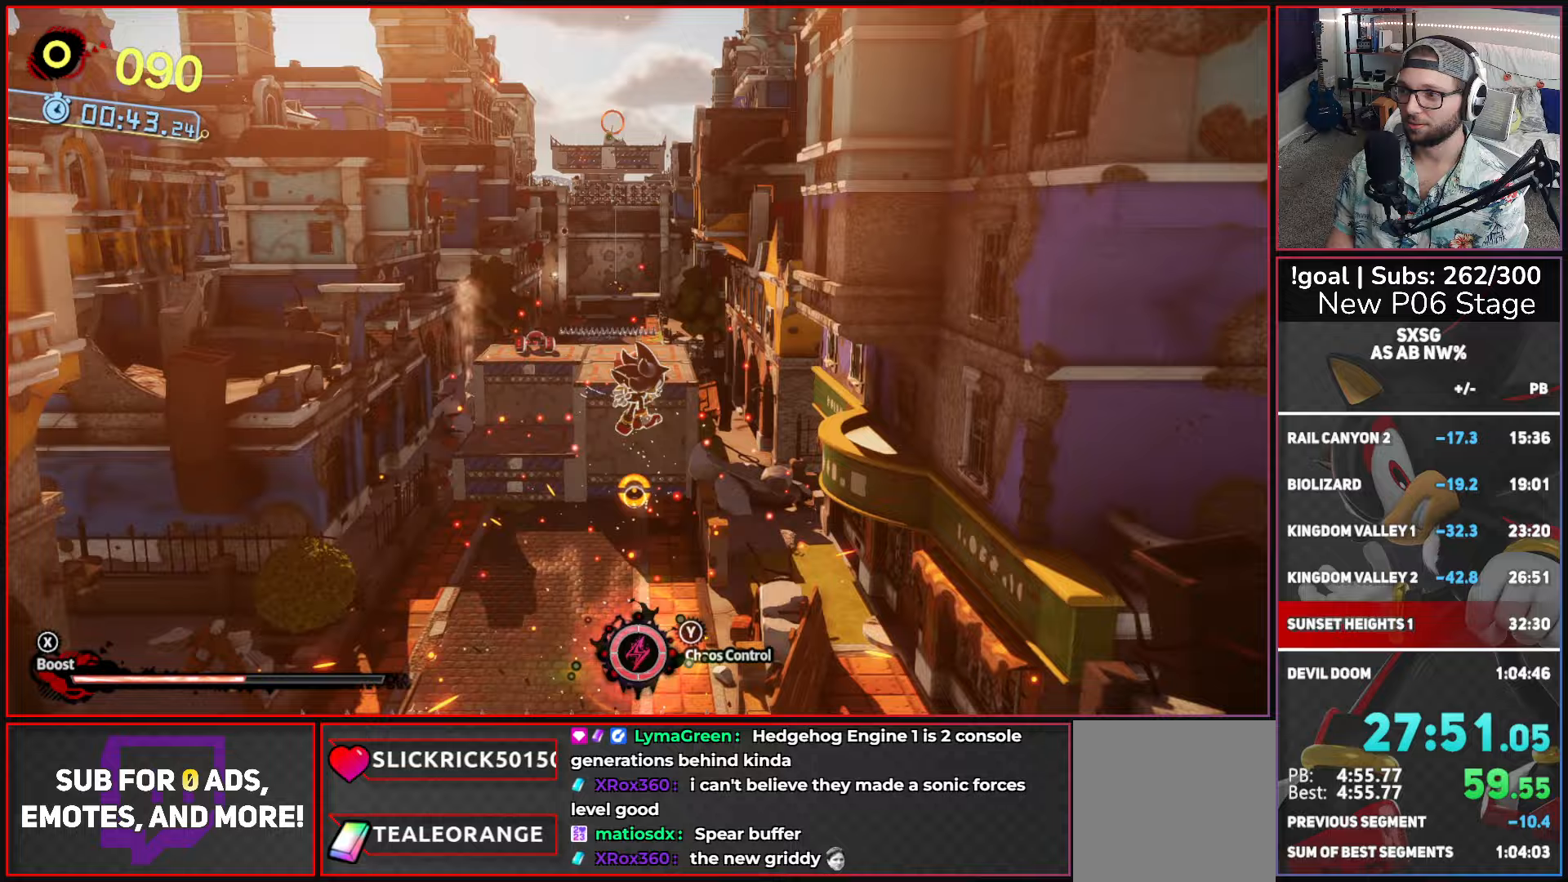
{"buttons": [], "left_stick": "up-left", "right_stick": "center", "events": [[67, "X", "up"], [167, "X", "down"], [283, "left_stick", "up-left"], [350, "X", "up"]]}
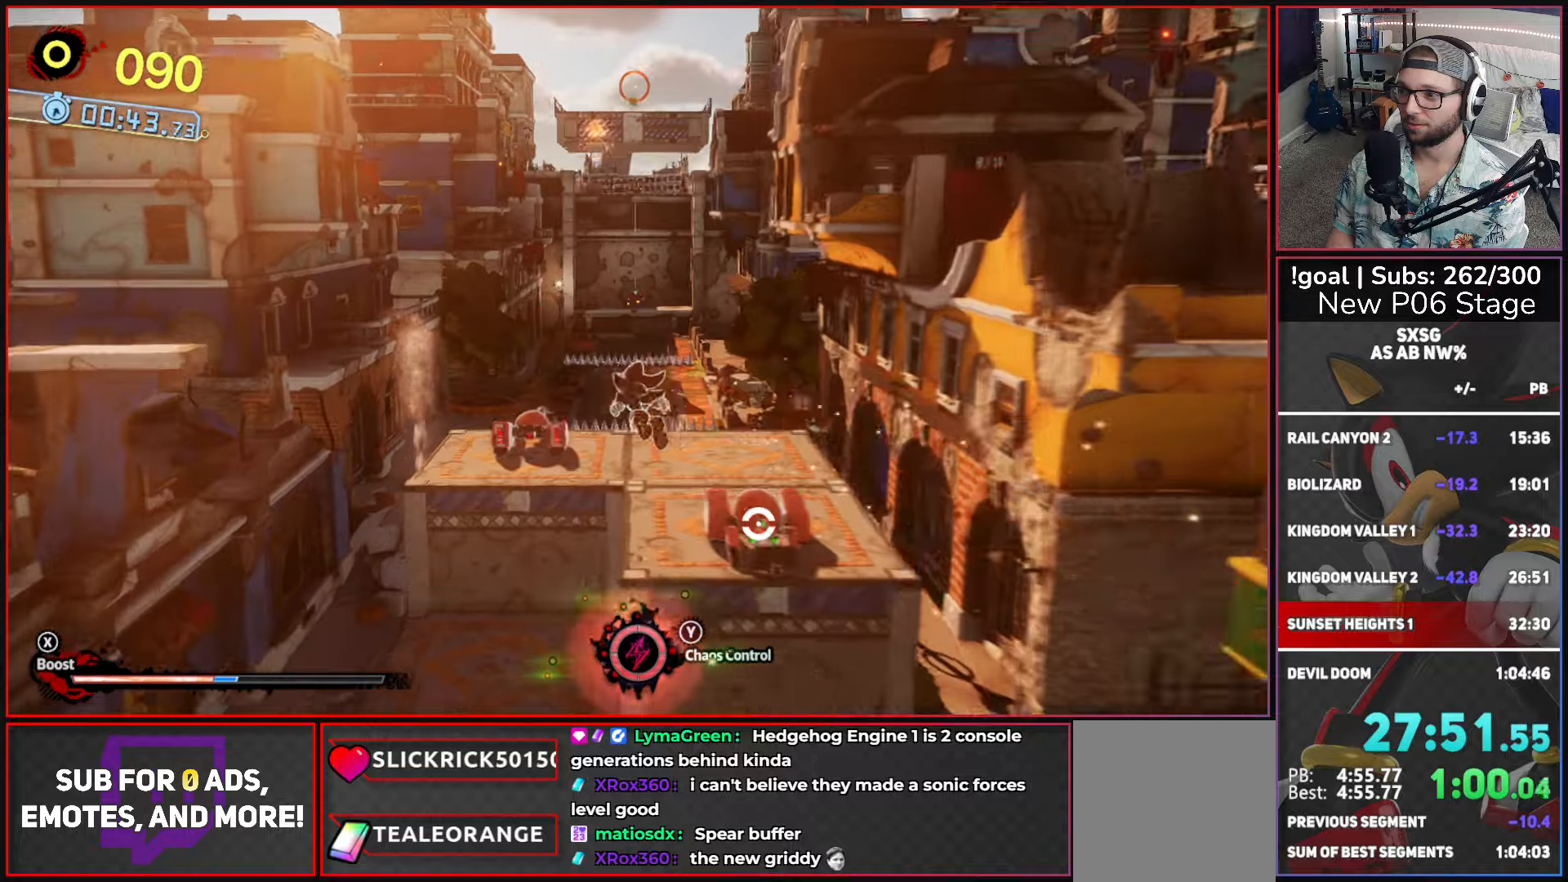
{"buttons": ["A"], "left_stick": "up-left", "right_stick": "center", "events": [[150, "A", "down"]]}
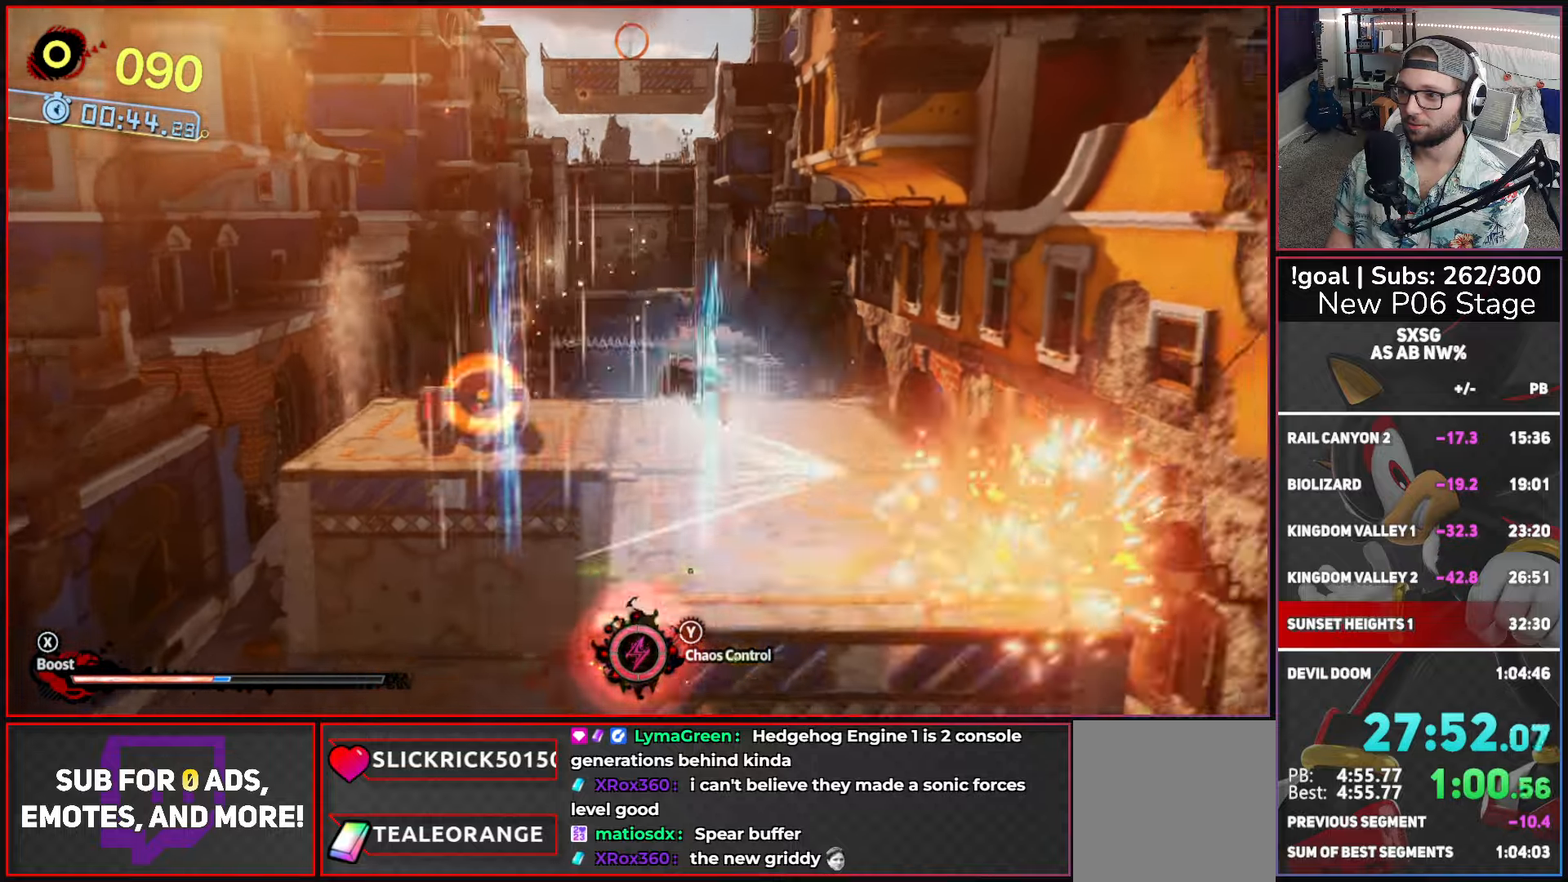
{"buttons": ["A"], "left_stick": "up-left", "right_stick": "center", "events": [[200, "A", "up"], [433, "A", "down"]]}
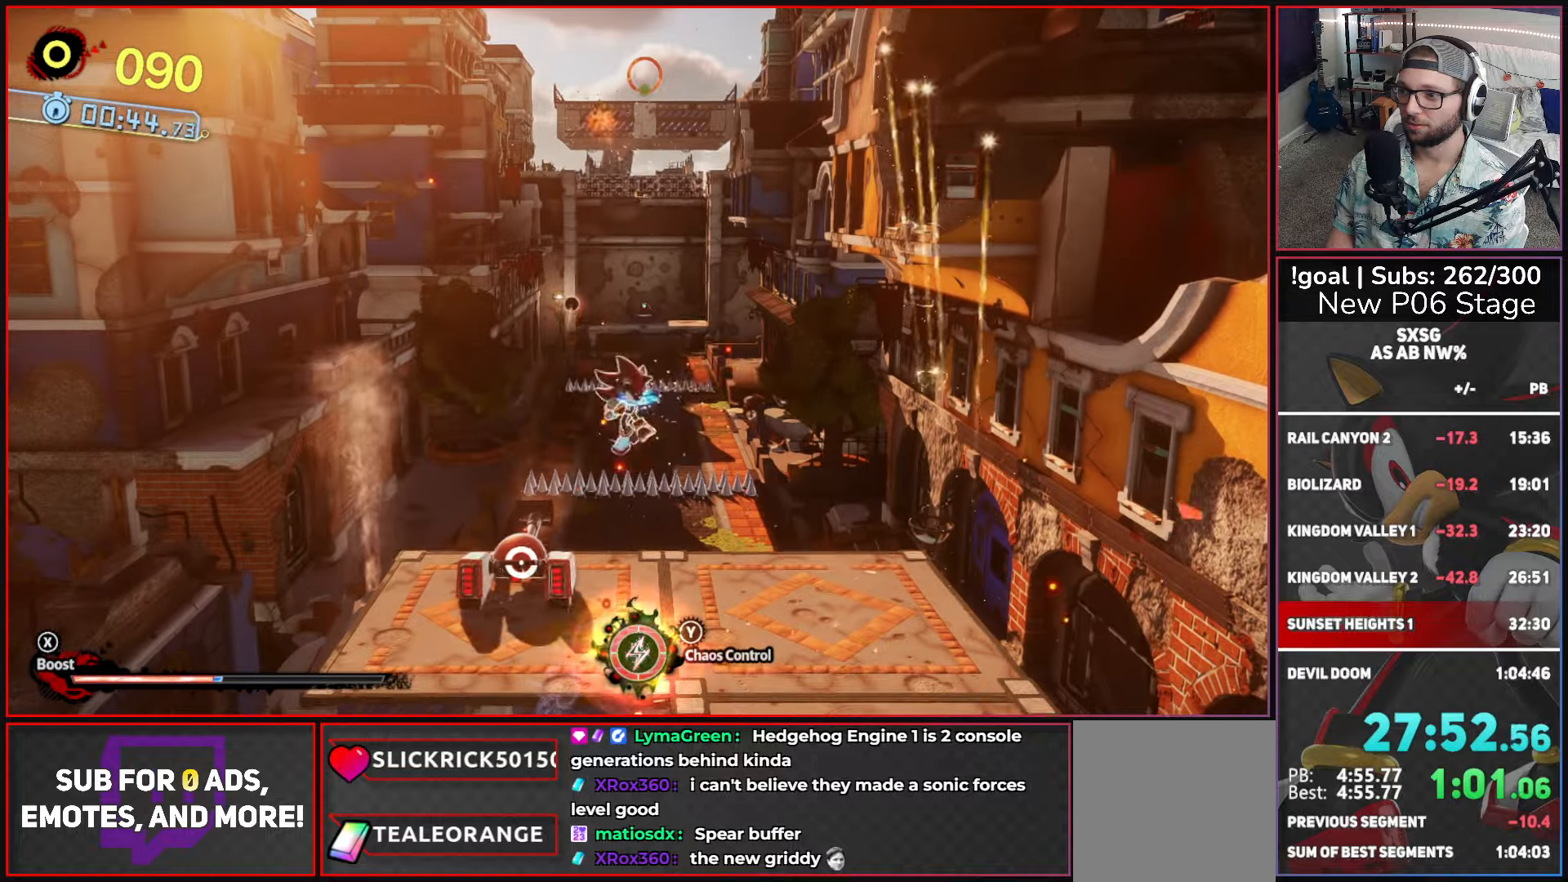
{"buttons": [], "left_stick": "up", "right_stick": "center", "events": [[283, "left_stick", "up"], [433, "A", "up"]]}
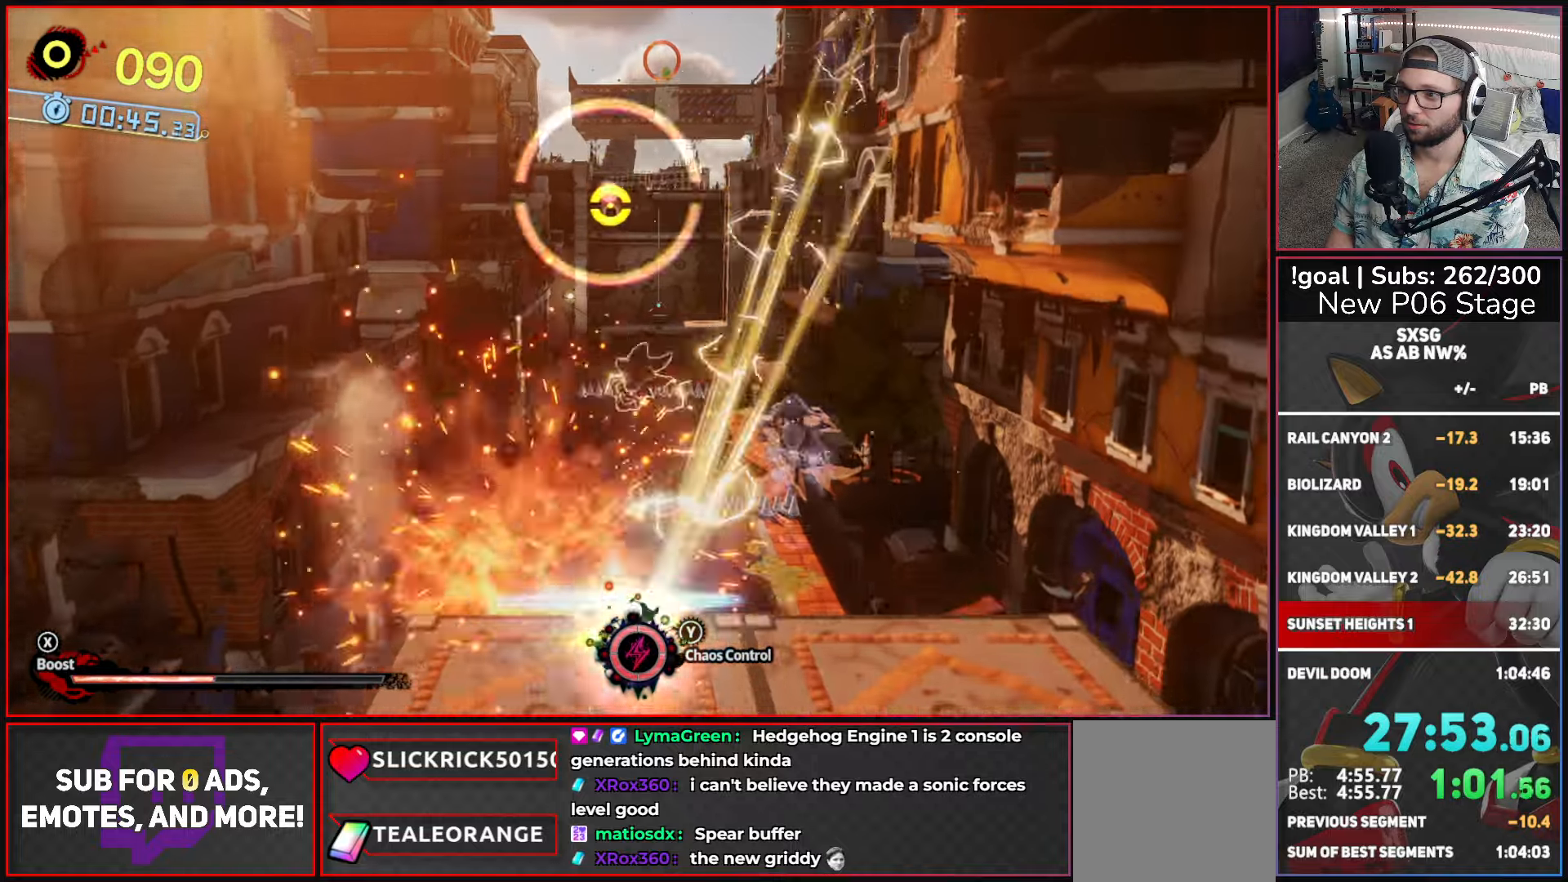
{"buttons": ["A"], "left_stick": "up", "right_stick": "center", "events": [[17, "A", "down"]]}
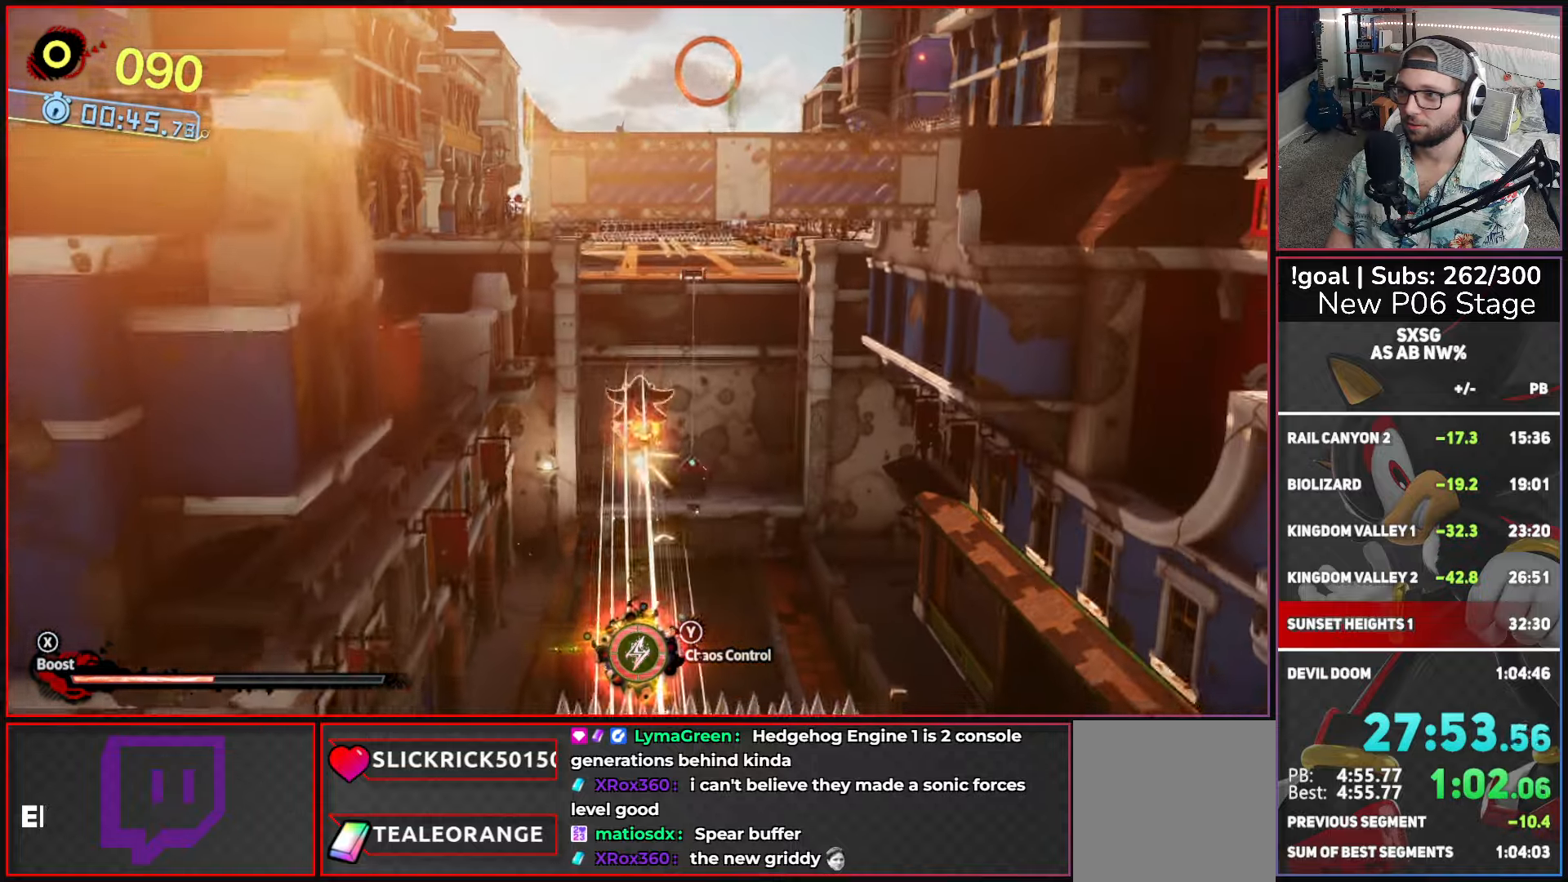
{"buttons": ["X"], "left_stick": "up", "right_stick": "center", "events": [[283, "A", "up"], [433, "X", "down"]]}
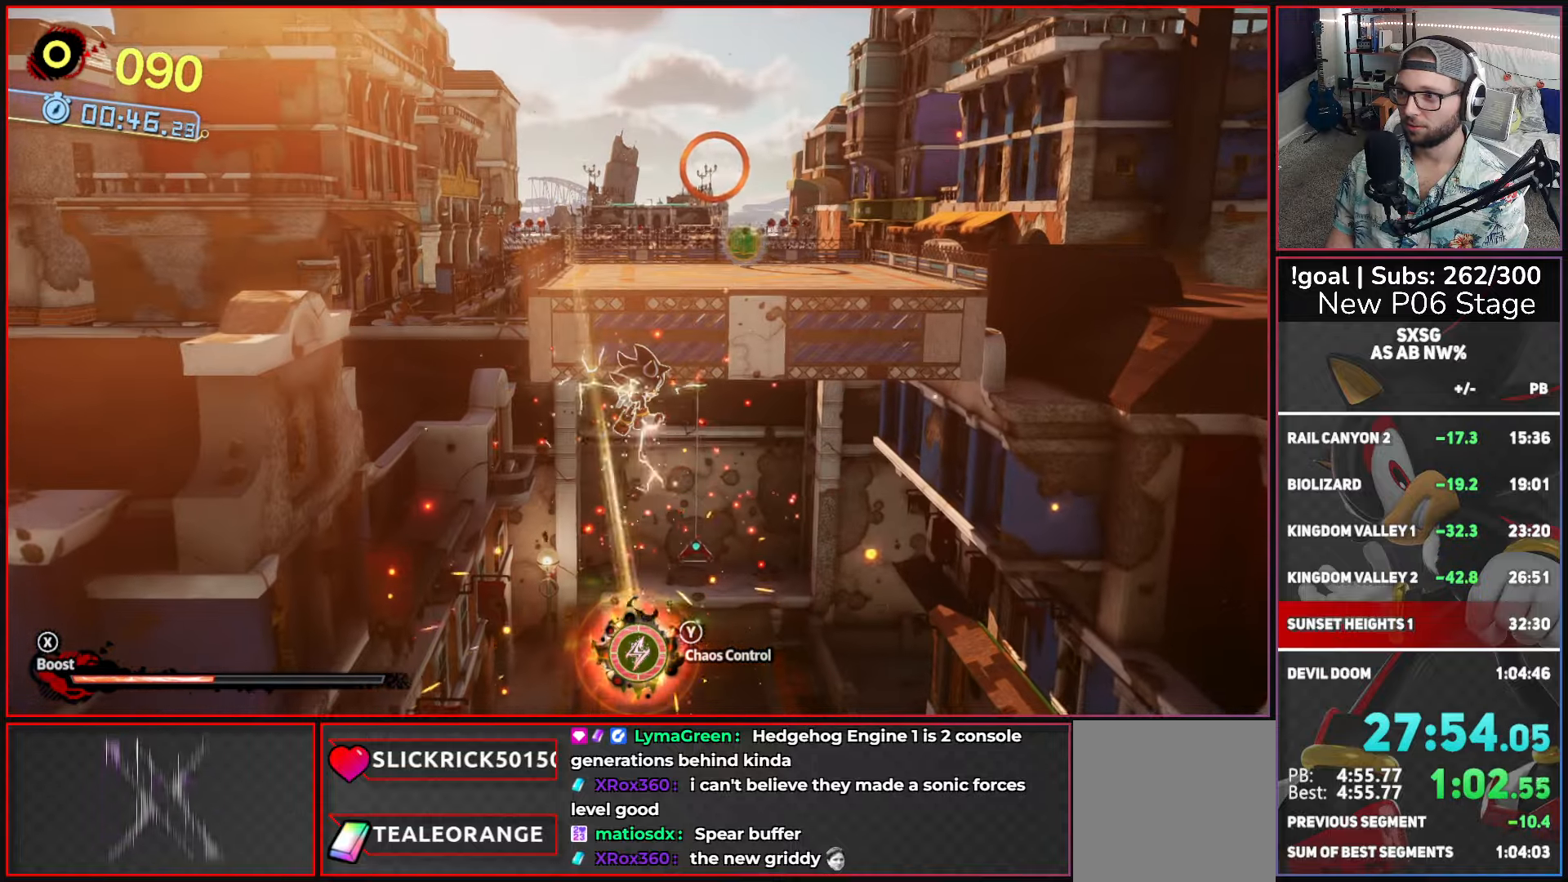
{"buttons": [], "left_stick": "up", "right_stick": "center", "events": [[83, "X", "up"]]}
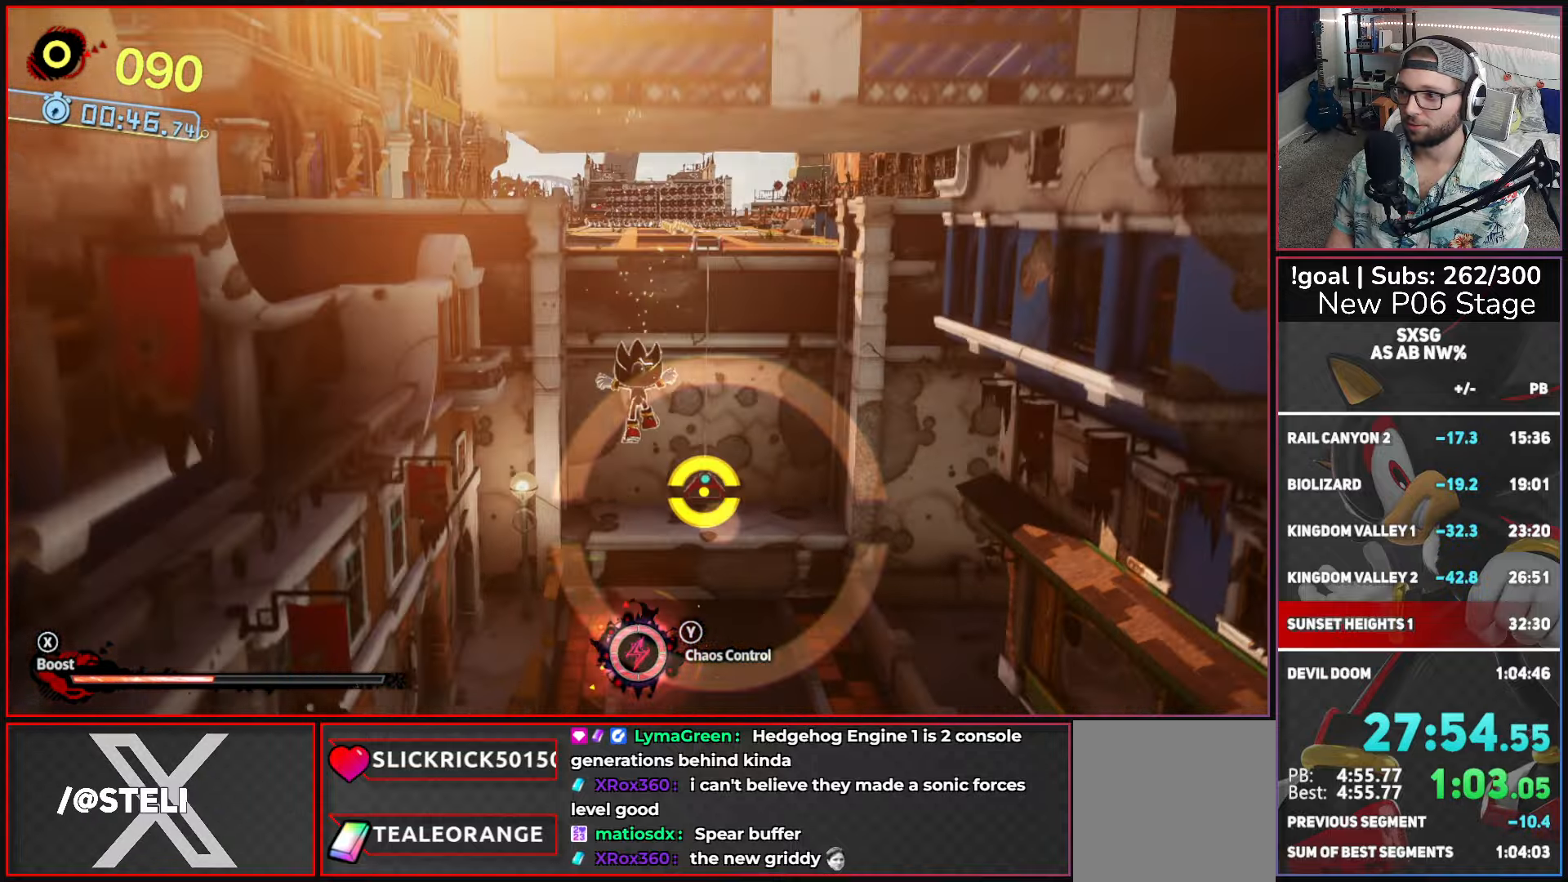
{"buttons": [], "left_stick": "center", "right_stick": "center", "events": [[150, "A", "down"], [467, "A", "up"], [500, "left_stick", "center"]]}
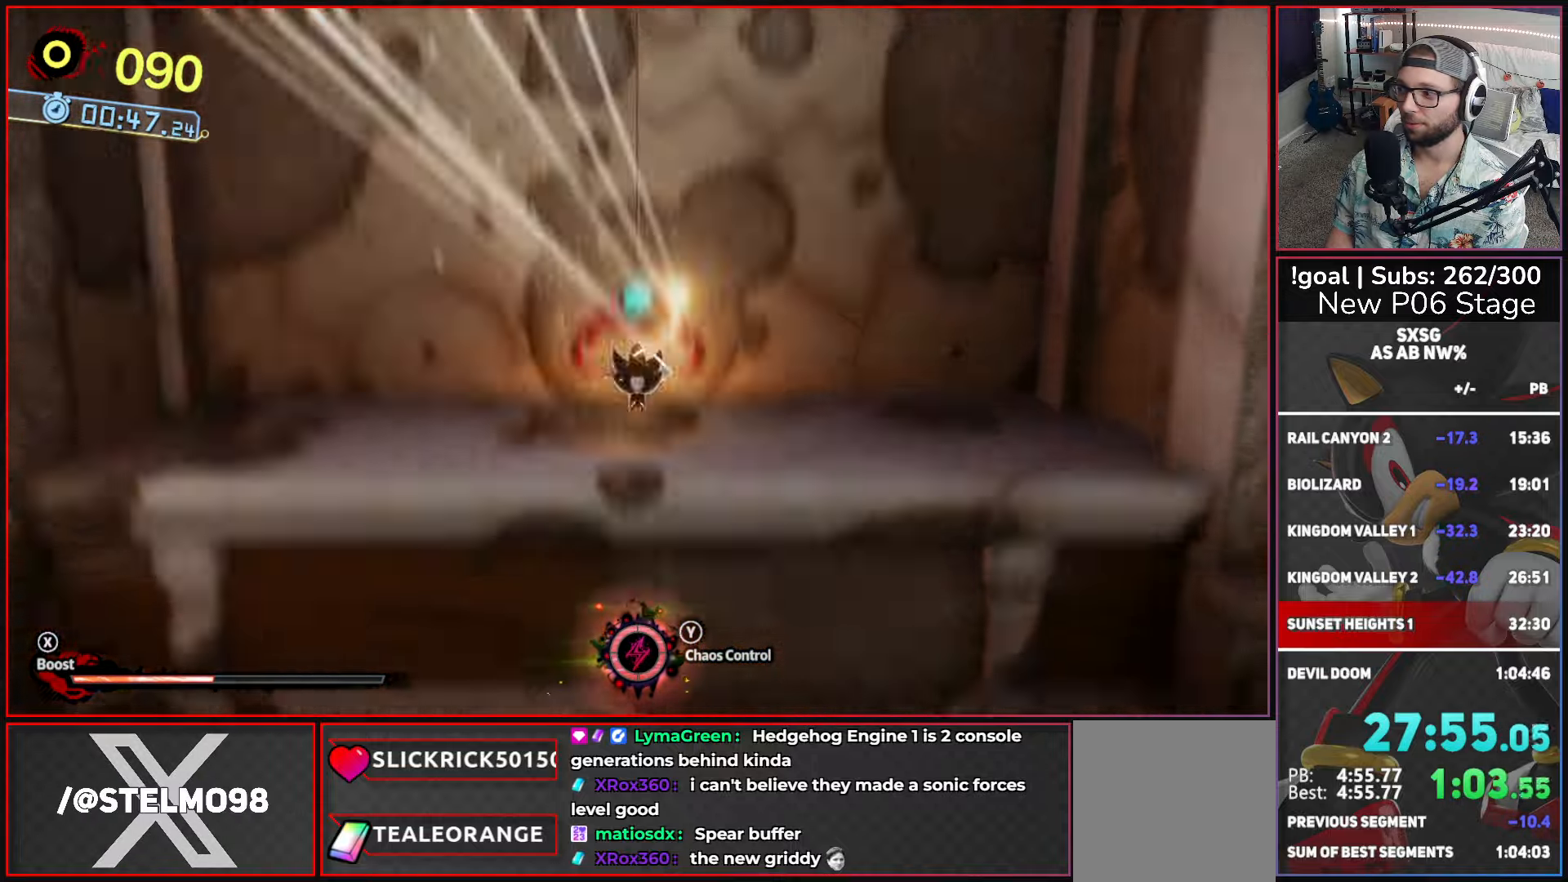
{"buttons": [], "left_stick": "up", "right_stick": "center", "events": [[133, "left_stick", "up"]]}
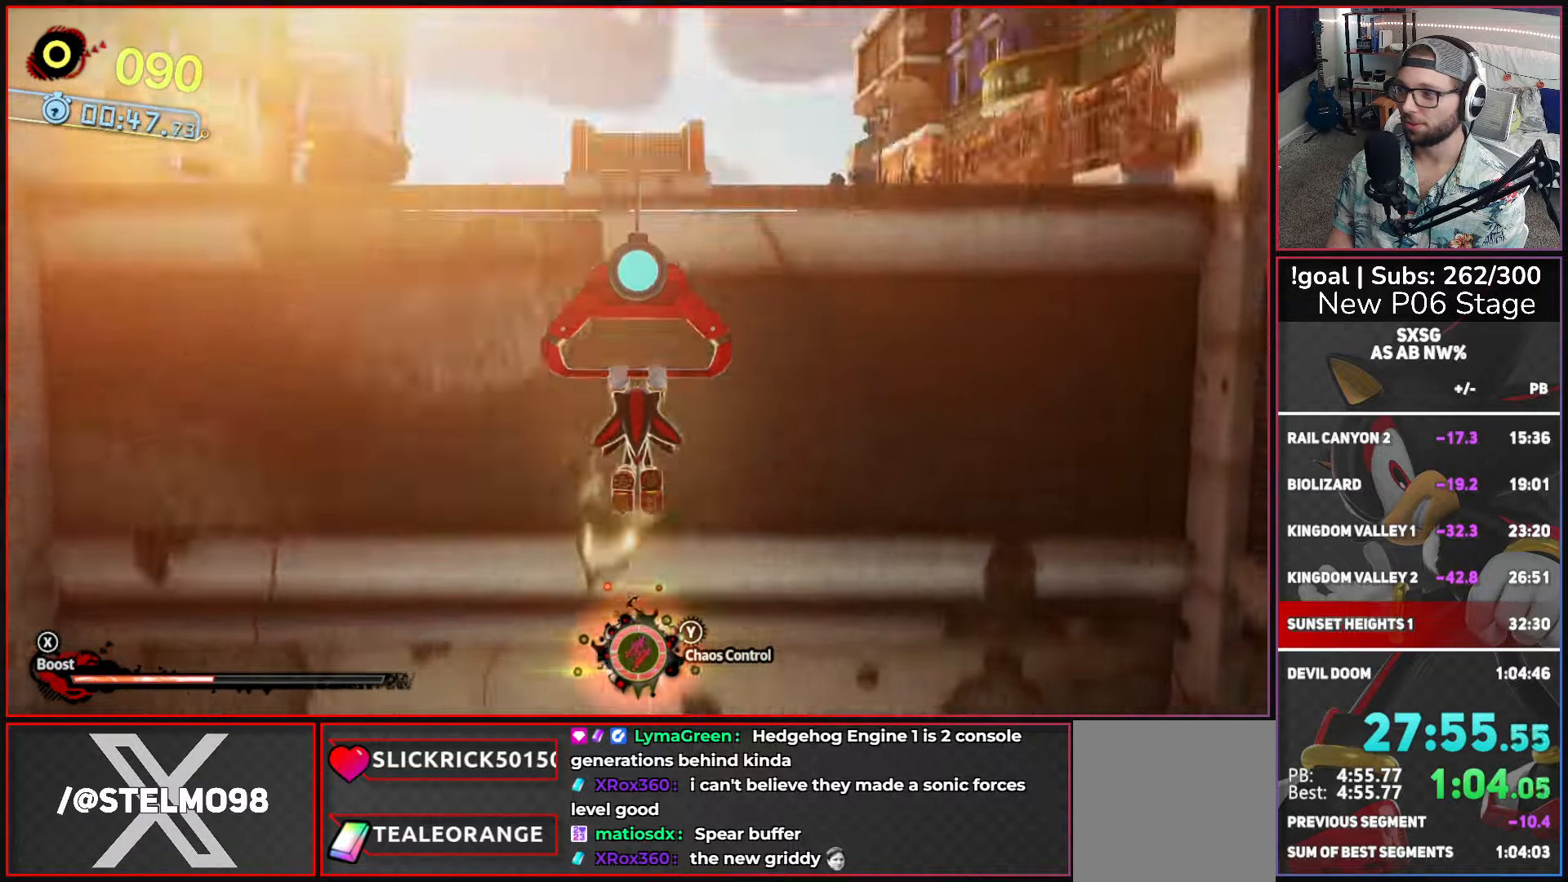
{"buttons": [], "left_stick": "up", "right_stick": "center", "events": []}
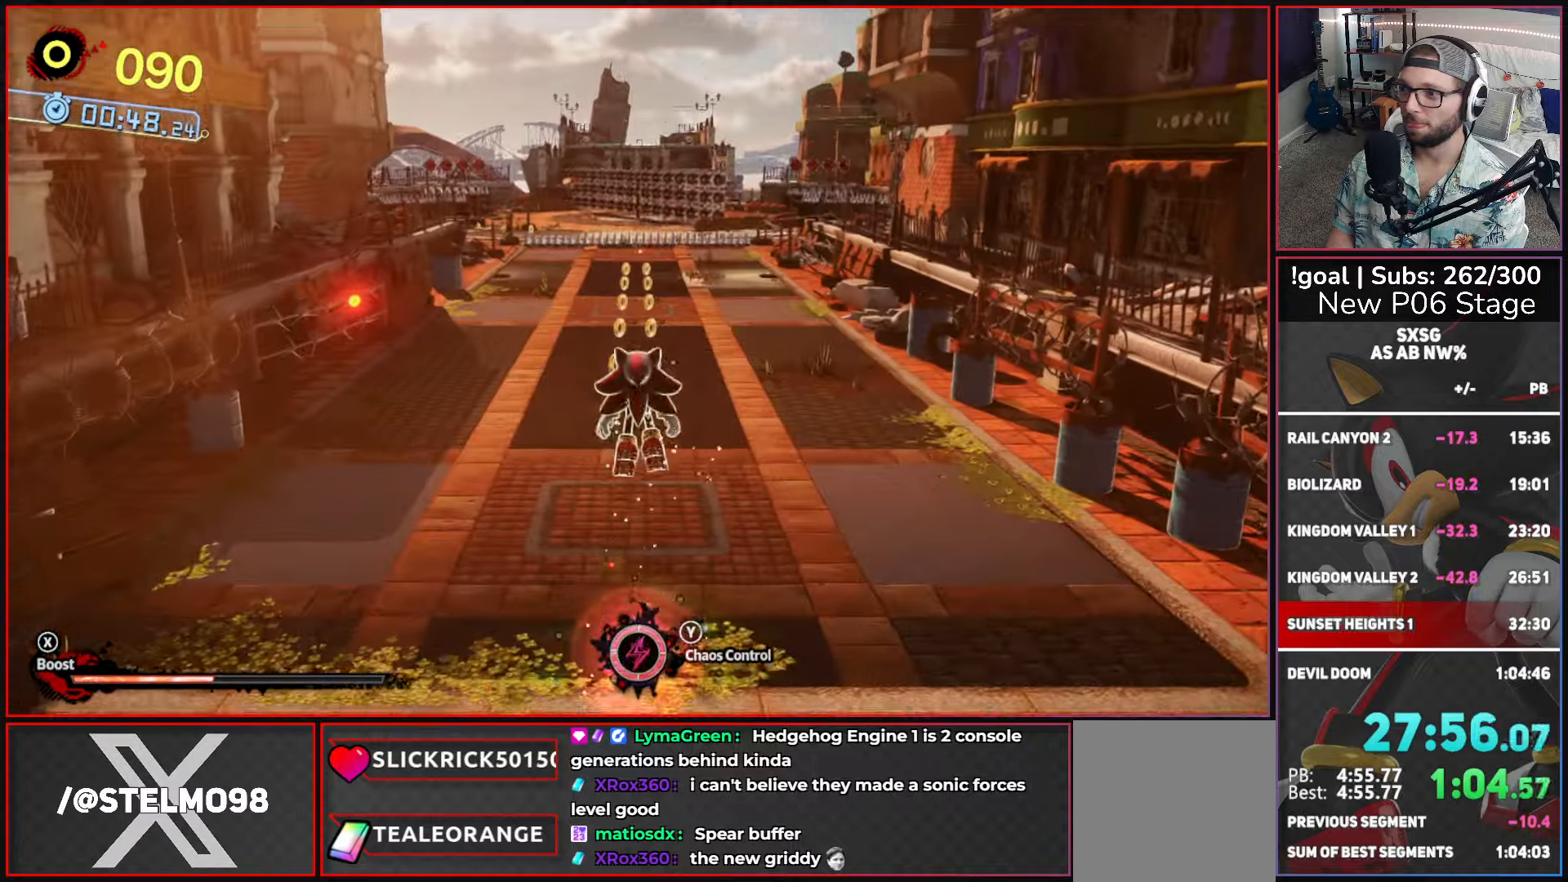
{"buttons": ["X"], "left_stick": "up", "right_stick": "center", "events": [[467, "X", "down"]]}